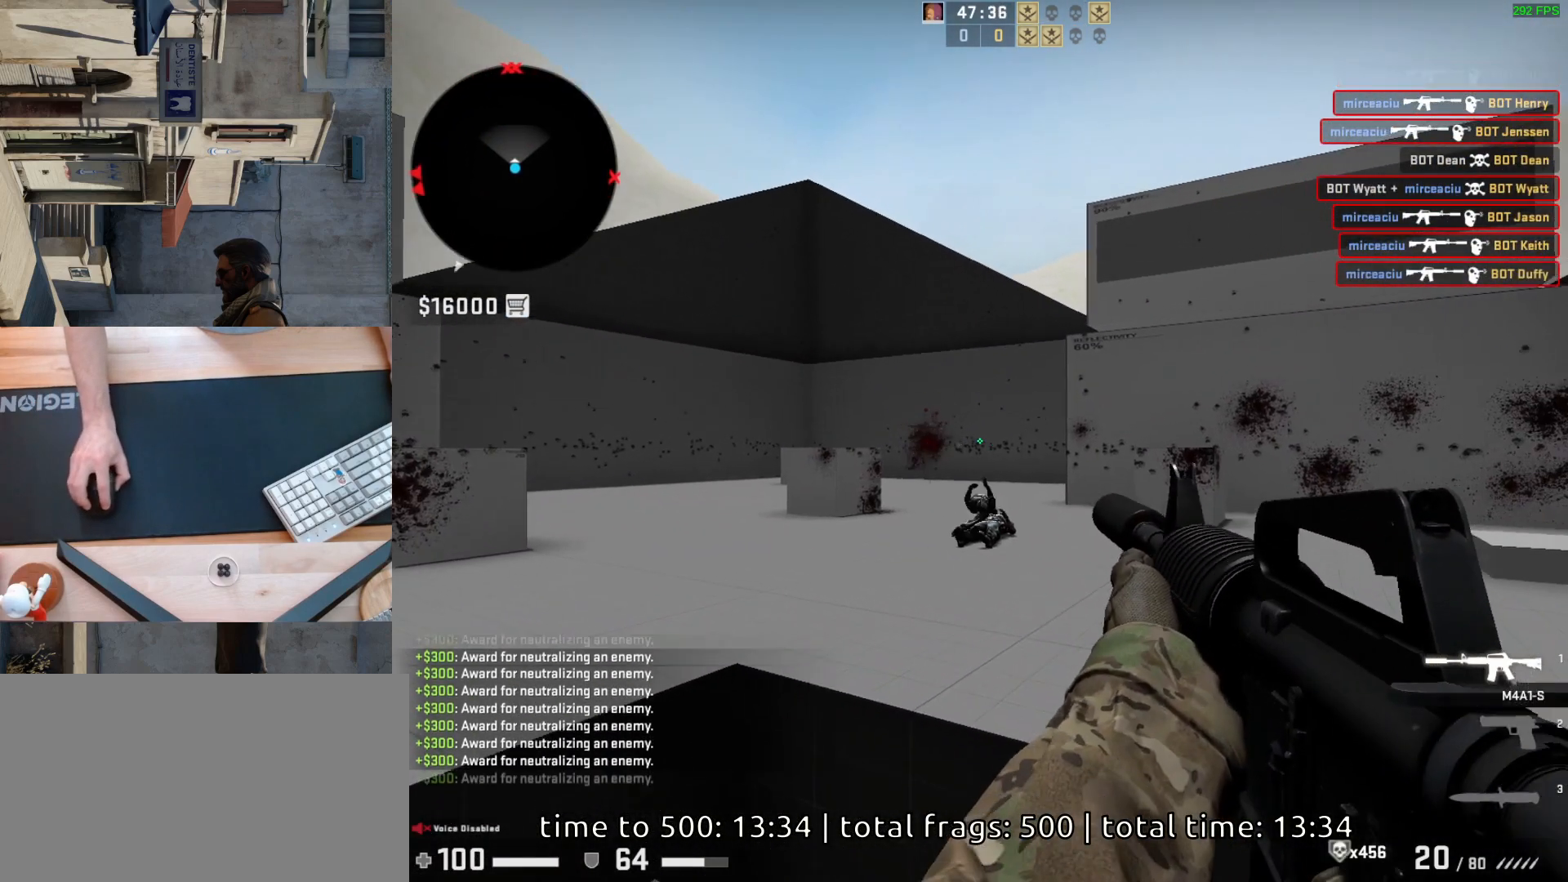
Gameplay with keyboard and mouse; each line is a JSON object with the keys and mouse buttons held at the frame after it. "events" lists presses ("down") and releases ("up") of "a", "ctrl", "d", "e", "q", "s", "shift", "space", "w", "mouse_left", "mouse_wheel", "mouse_right", "mouse_mb4" and "mouse_mb5" between this image and that frame as [ms after this image, input, new state], when the widget could be followed in between. "mouse_left", "mouse_wheel", "mouse_right", "mouse_mb4", "mouse_mb5" = the "left", "wheel", "right", "mb4", "mb5" buttons of the "mouse" list. No other keys are recorded. "wheel" means that the mouse wheel is clicked or scrolled. Mouse movement is not recorded.
{"keys": ["d"], "mouse": [], "events": [[167, "a", "down"], [500, "a", "up"], [500, "d", "down"]]}
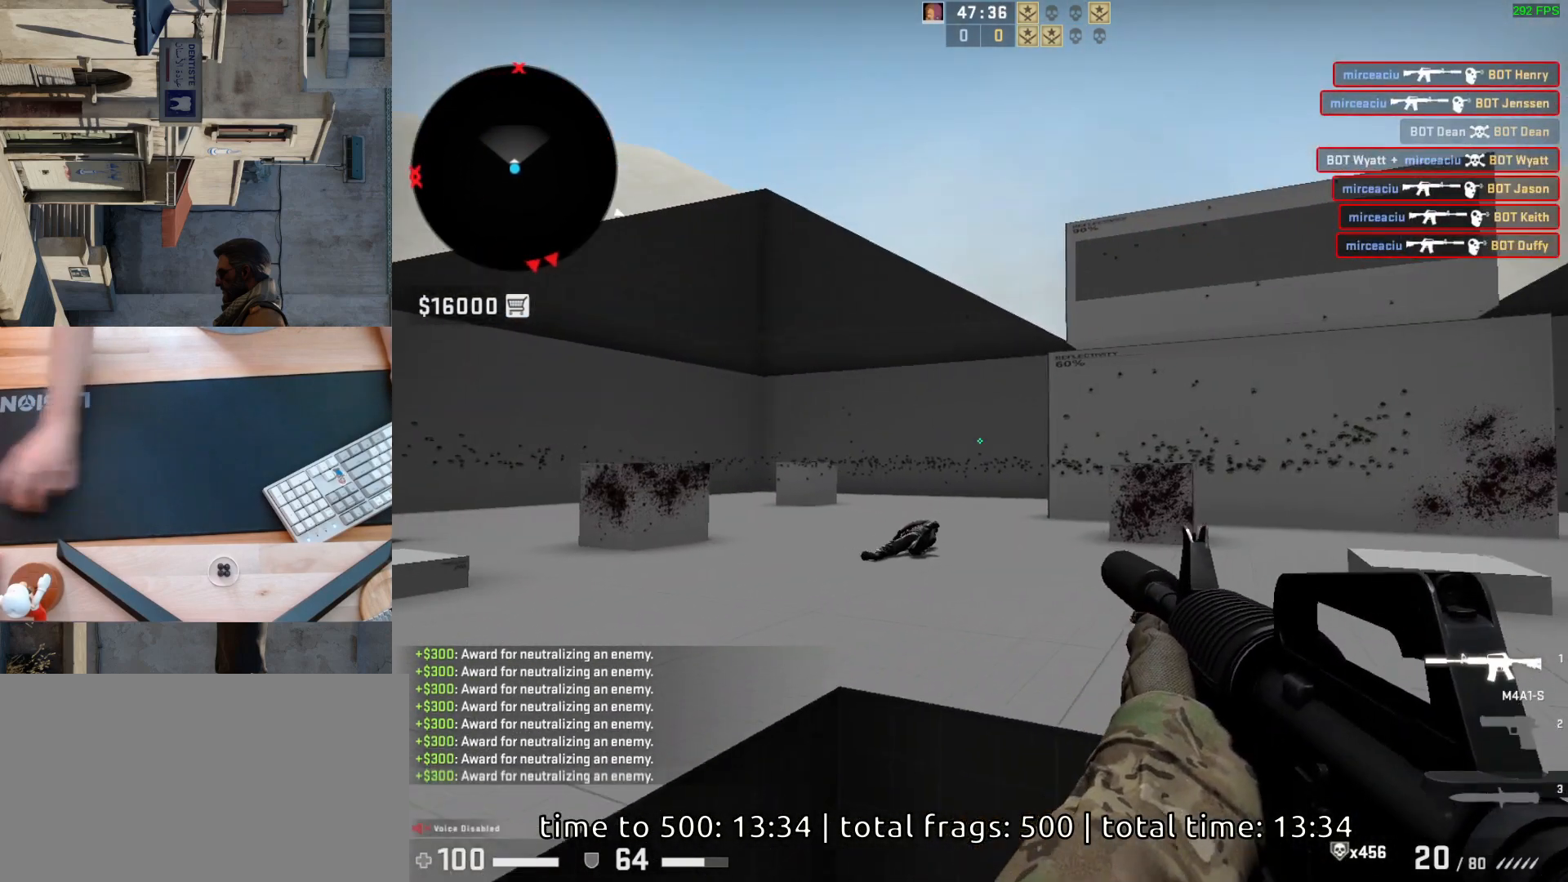
{"keys": ["d"], "mouse": [], "events": [[167, "d", "up"], [433, "d", "down"]]}
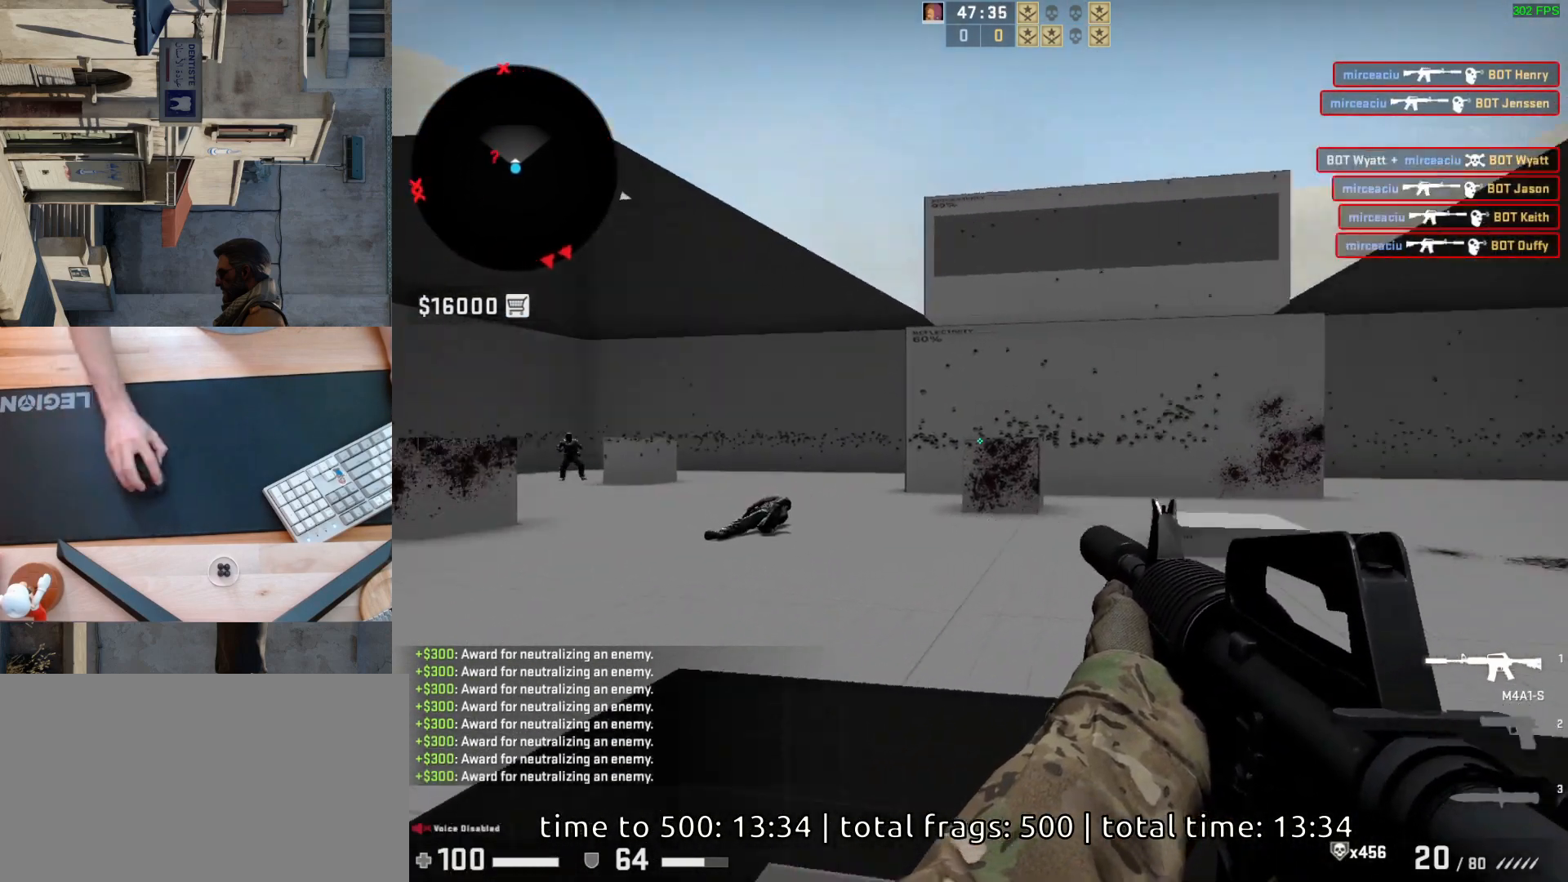
{"keys": ["a"], "mouse": [], "events": [[17, "a", "down"], [33, "d", "up"], [333, "d", "down"], [350, "a", "up"], [450, "d", "up"], [483, "a", "down"]]}
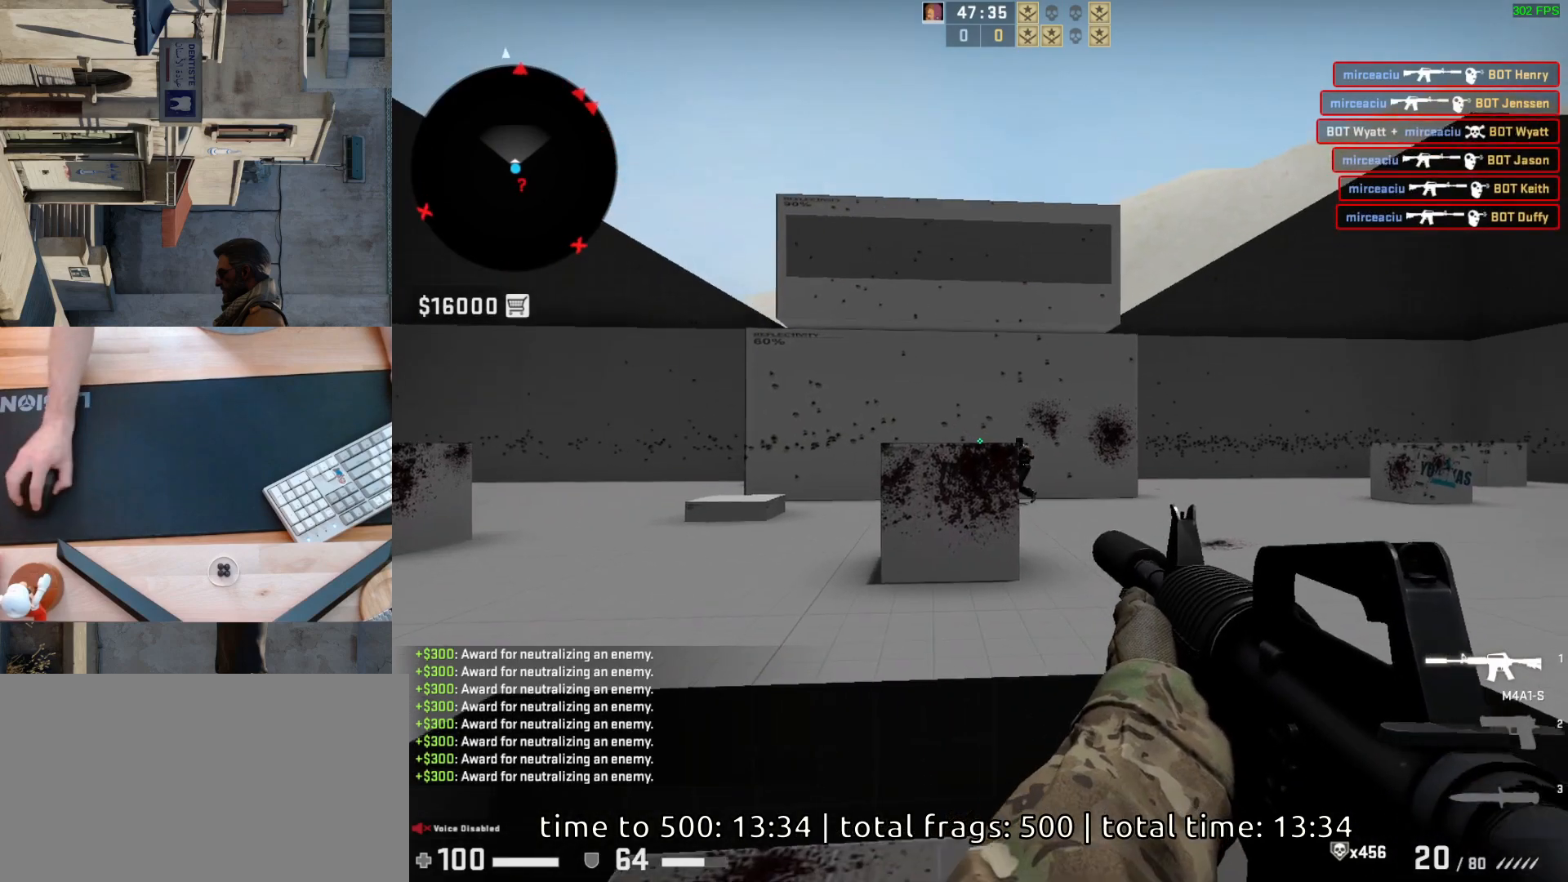
{"keys": [], "mouse": [], "events": [[167, "d", "down"], [200, "a", "up"], [267, "d", "up"]]}
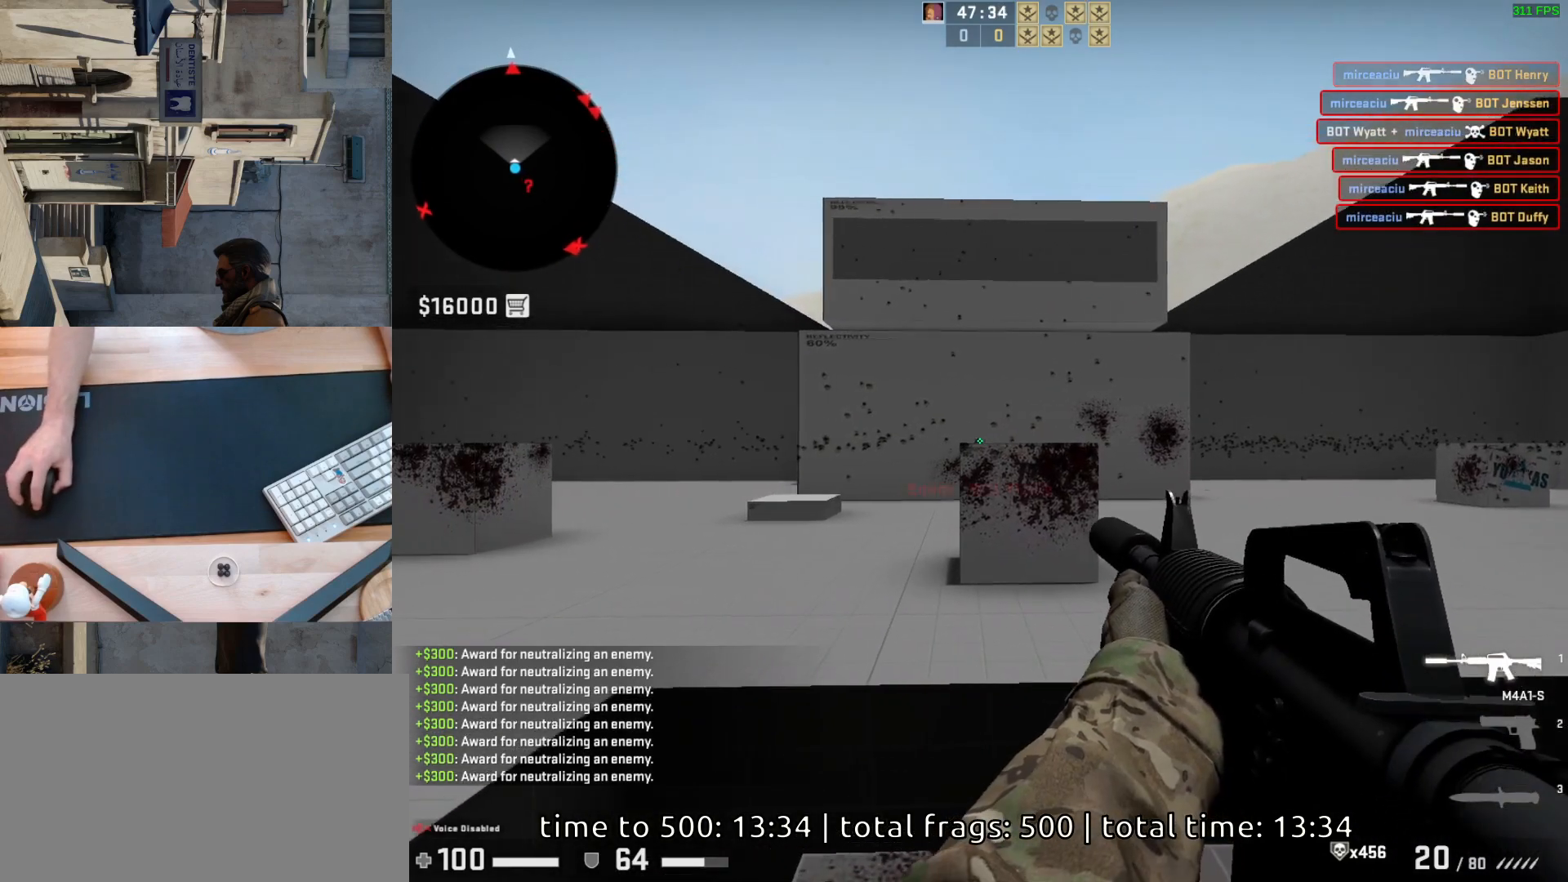
{"keys": [], "mouse": [], "events": [[283, "mouse_left", "down"], [433, "mouse_left", "up"]]}
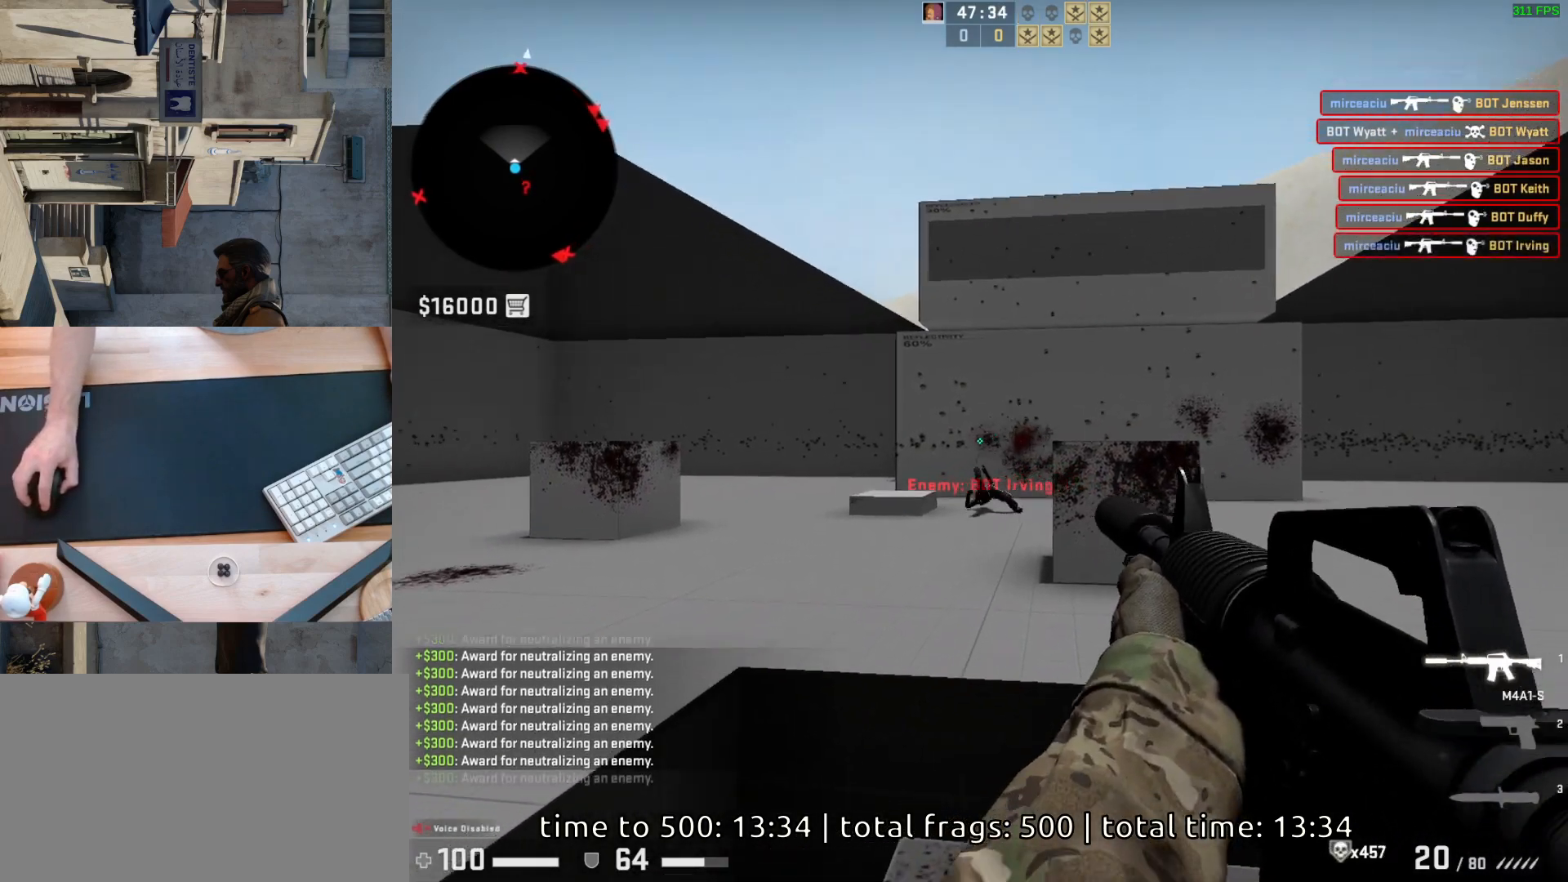
{"keys": ["d"], "mouse": [], "events": [[17, "d", "down"]]}
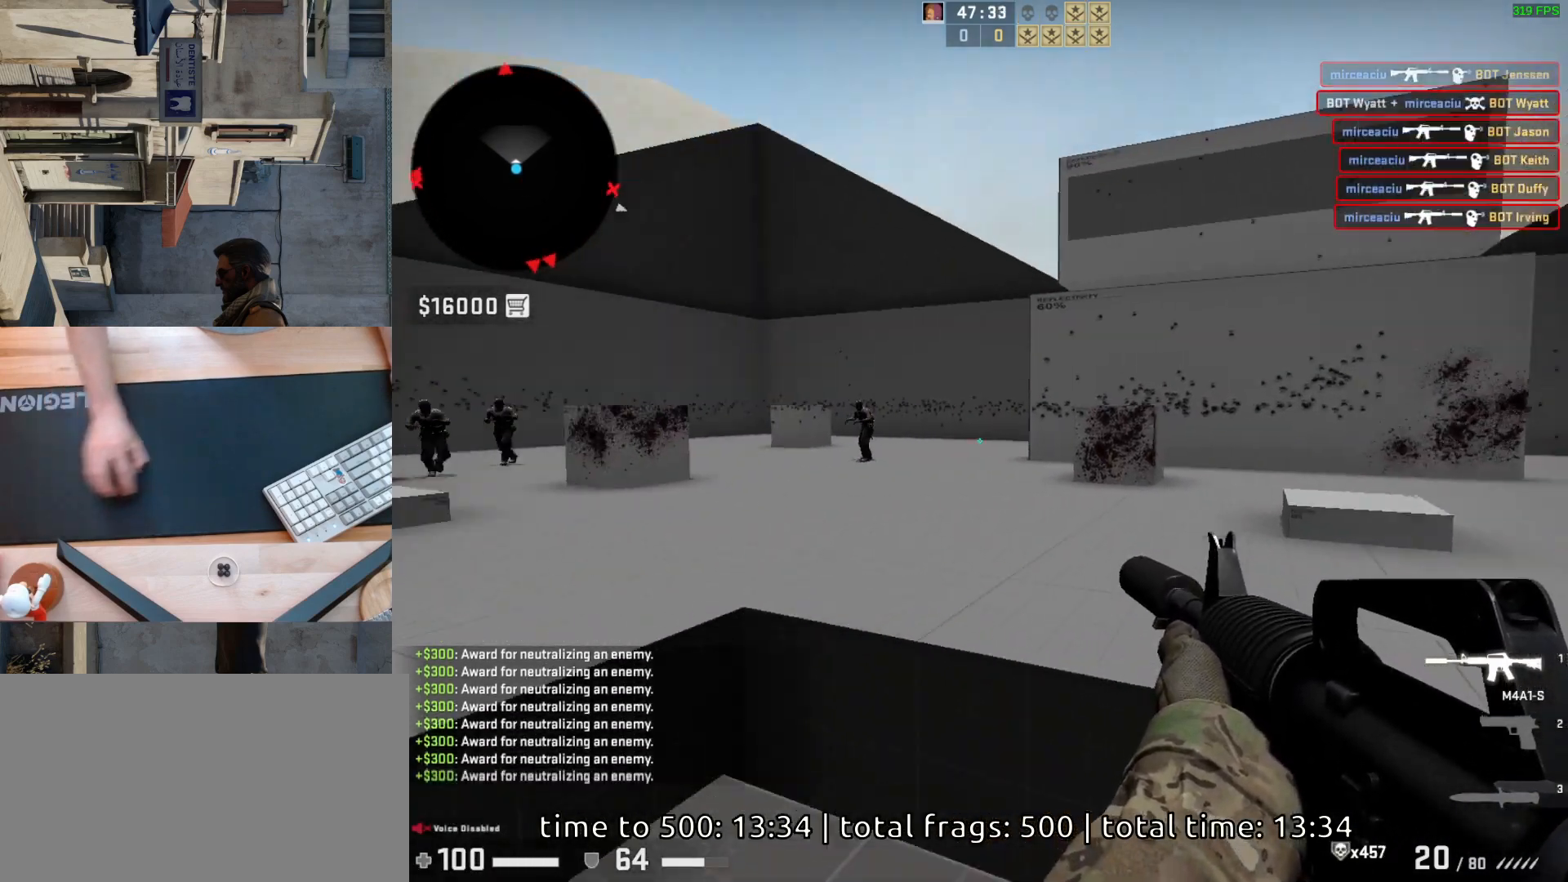
{"keys": [], "mouse": [], "events": [[17, "a", "down"], [50, "d", "up"], [200, "d", "down"], [267, "a", "up"], [300, "d", "up"]]}
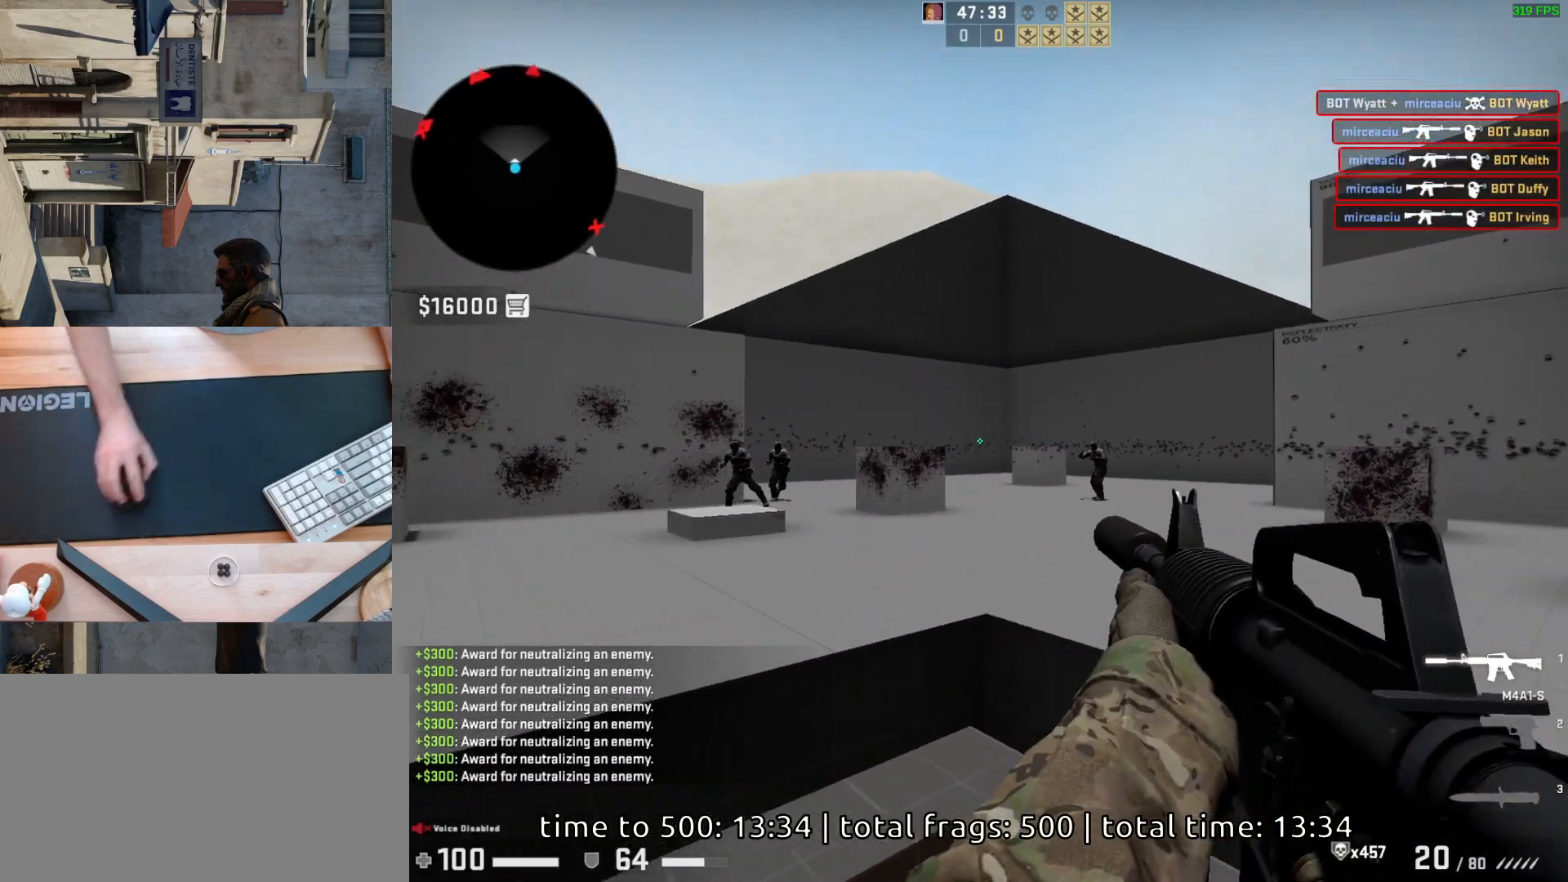
{"keys": [], "mouse": [], "events": []}
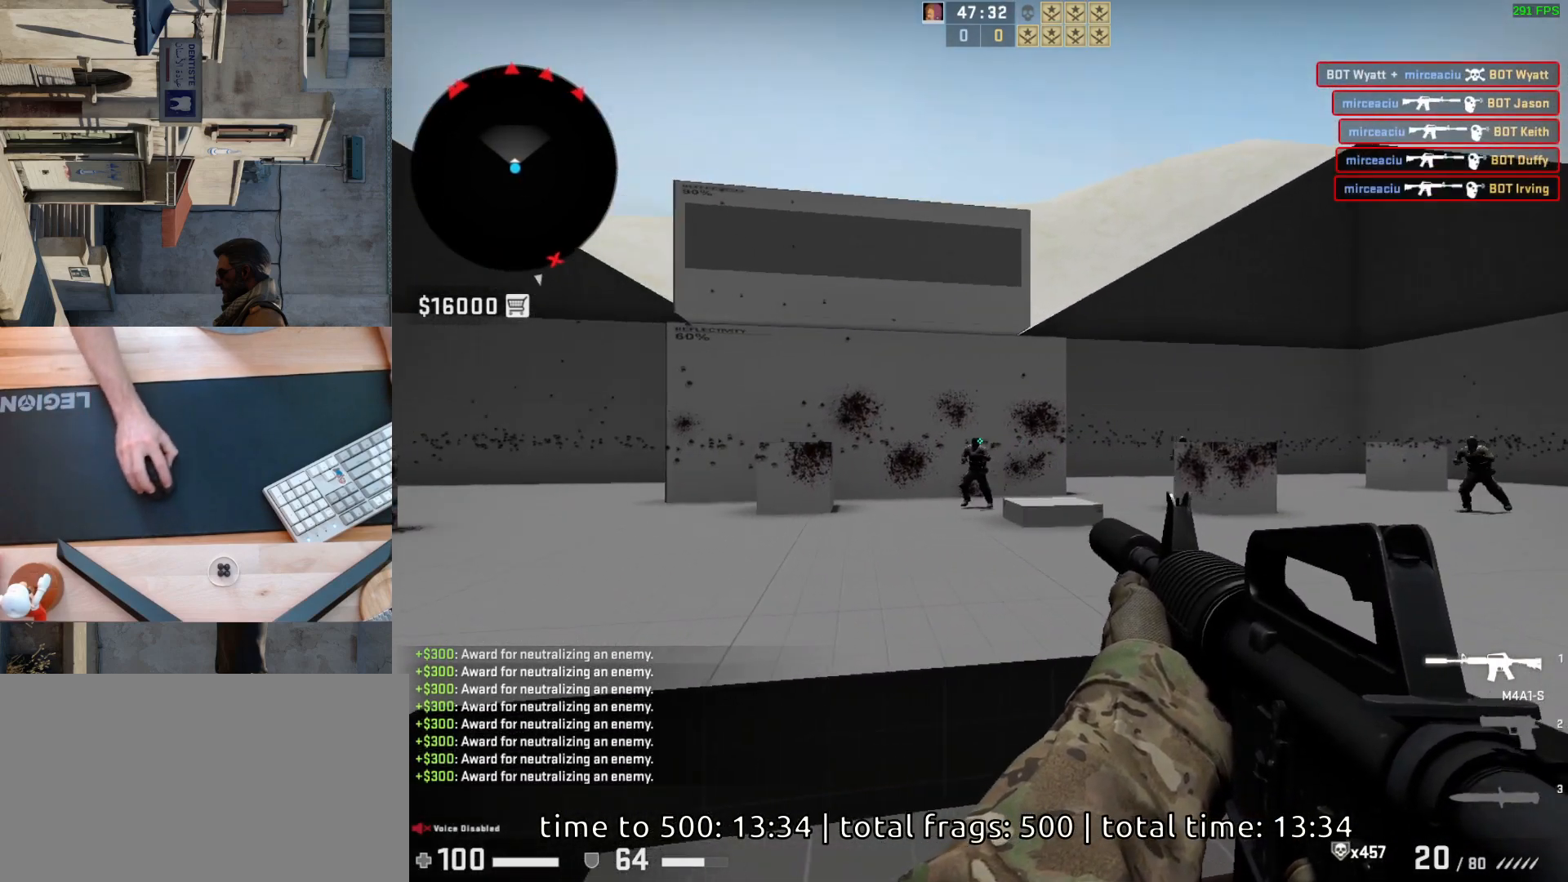
{"keys": ["a"], "mouse": [], "events": [[67, "mouse_left", "down"], [167, "mouse_left", "up"], [400, "a", "down"]]}
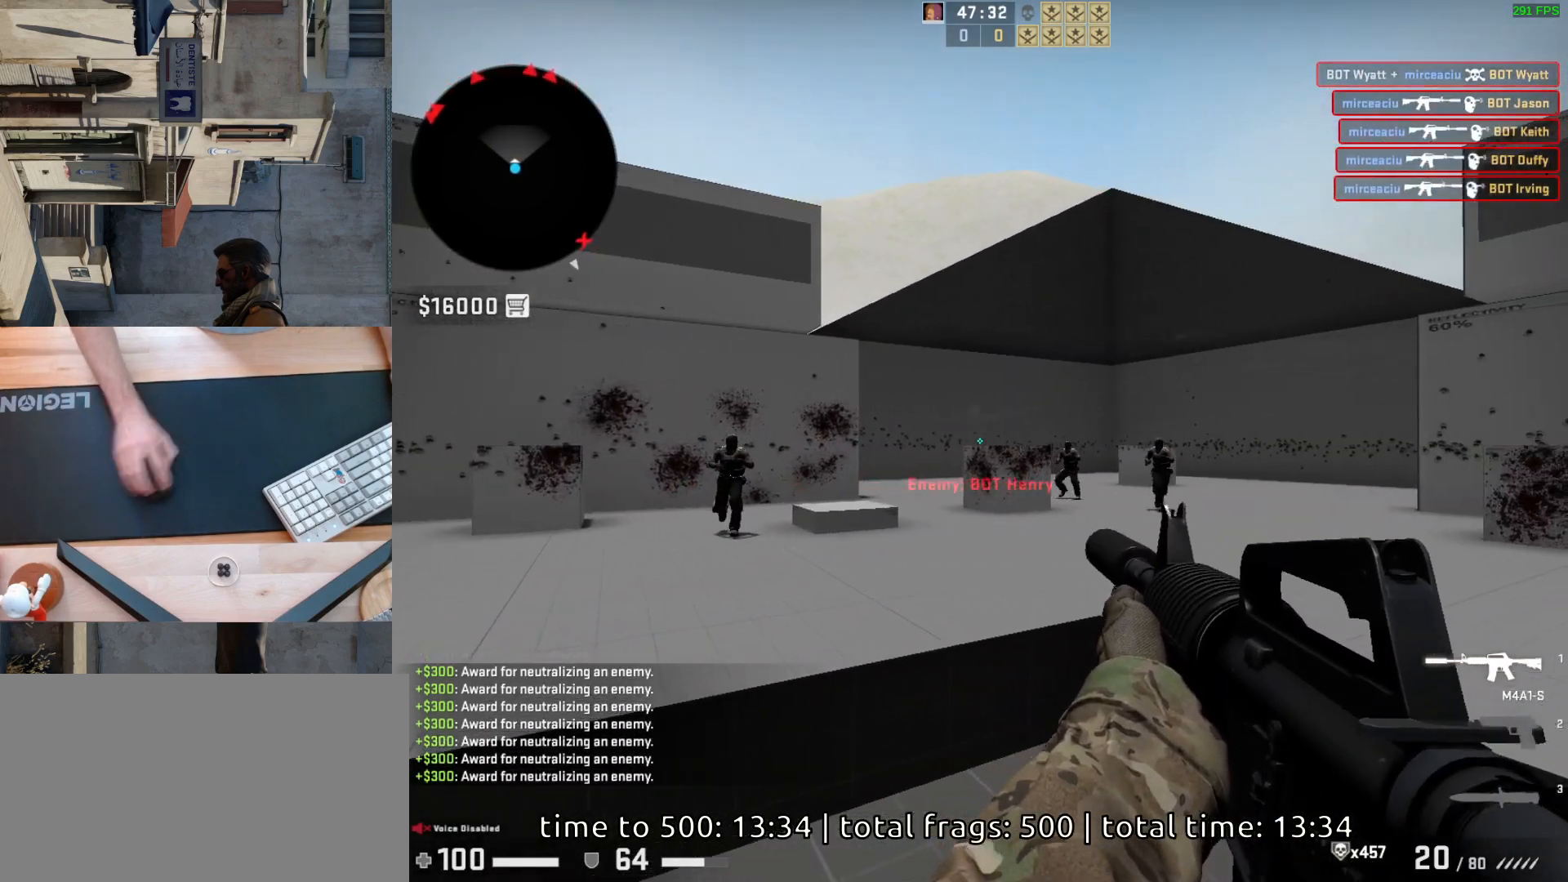
{"keys": [], "mouse": [], "events": [[67, "a", "up"], [83, "d", "down"], [167, "d", "up"]]}
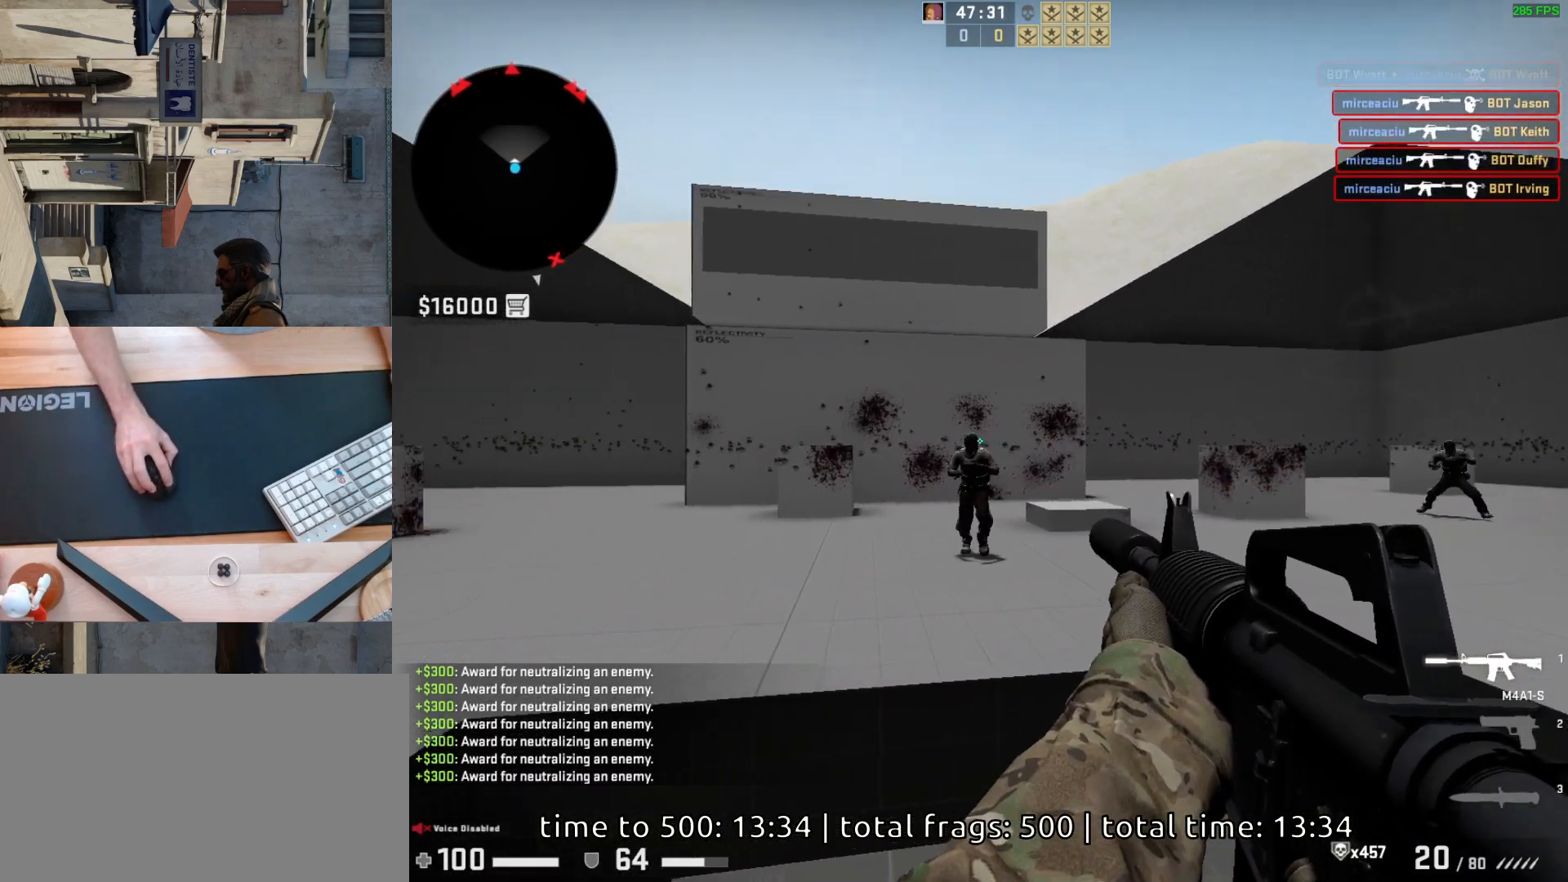
{"keys": ["a", "d"], "mouse": [], "events": [[17, "mouse_left", "down"], [133, "mouse_left", "up"], [350, "a", "down"], [450, "d", "down"]]}
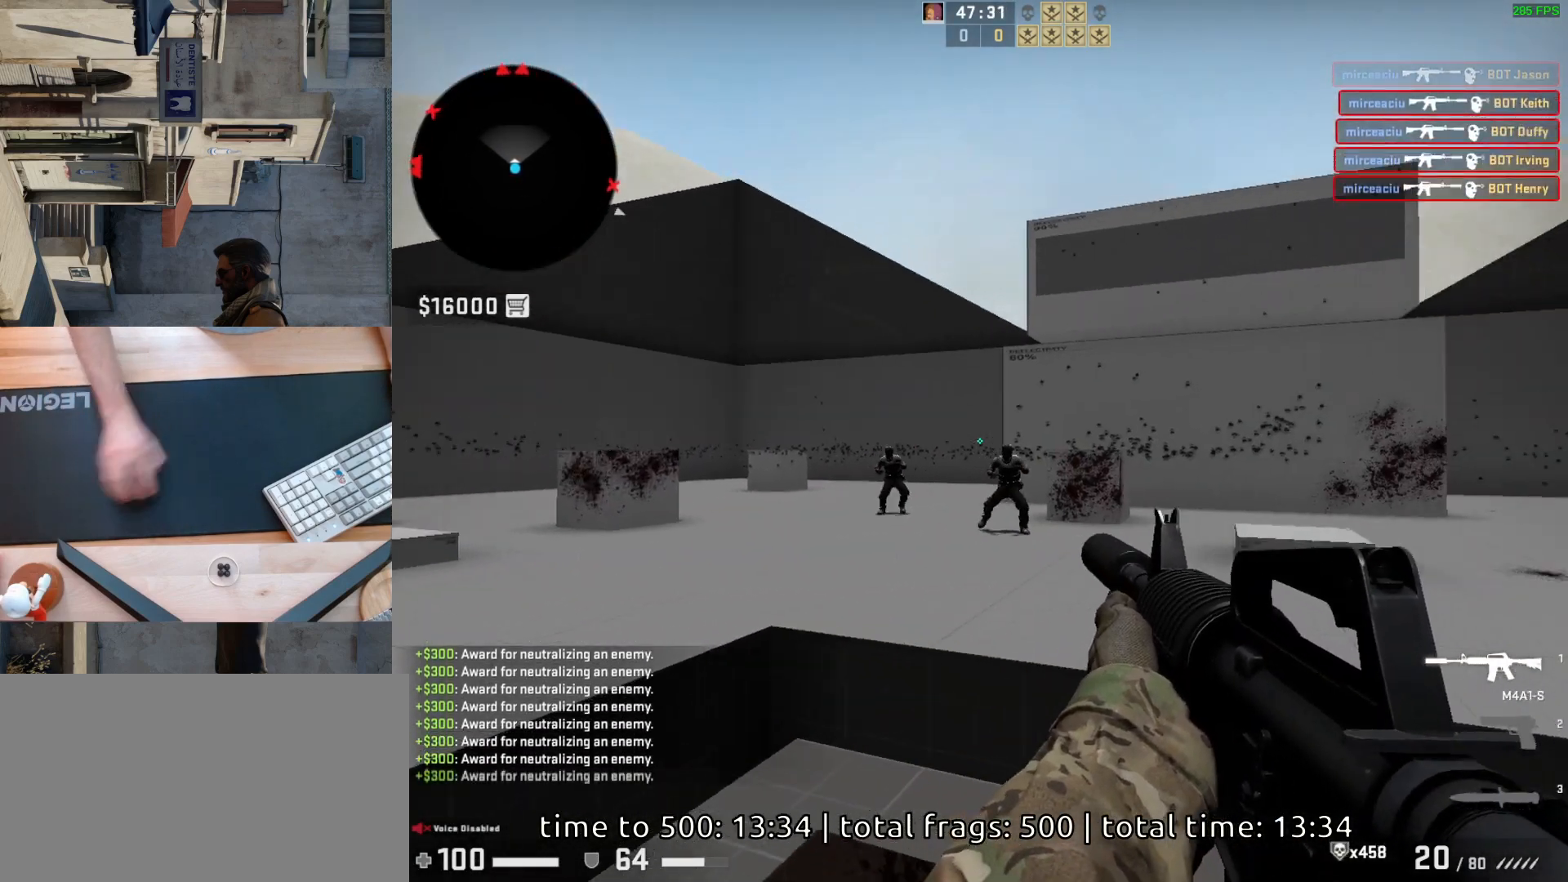
{"keys": [], "mouse": [], "events": [[17, "a", "up"], [83, "d", "up"], [250, "mouse_left", "down"], [383, "mouse_left", "up"]]}
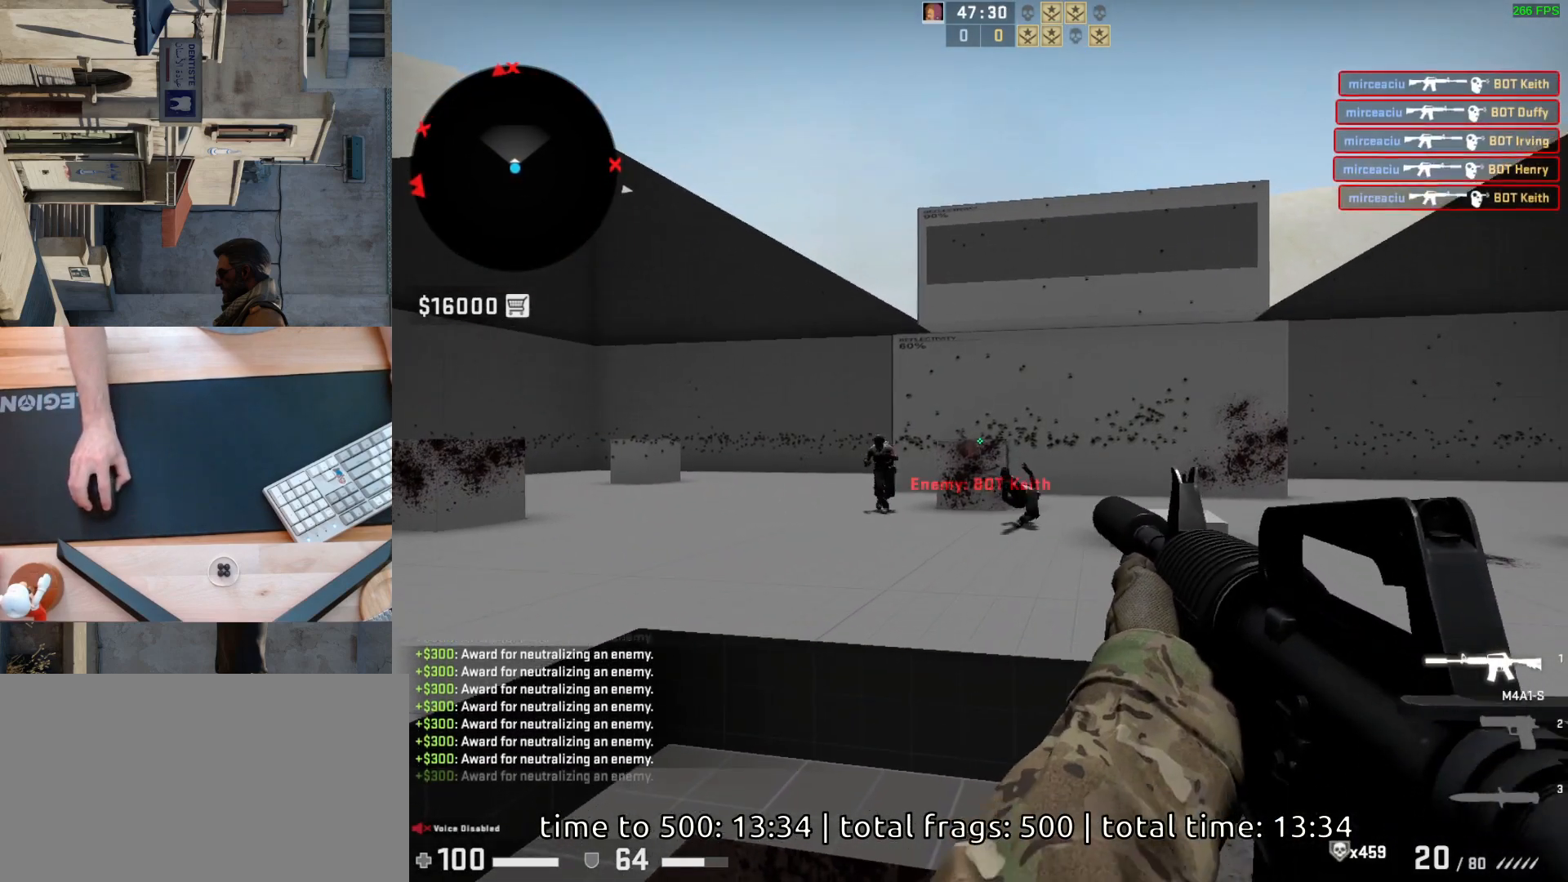
{"keys": [], "mouse": [], "events": [[200, "mouse_left", "down"], [400, "mouse_left", "up"]]}
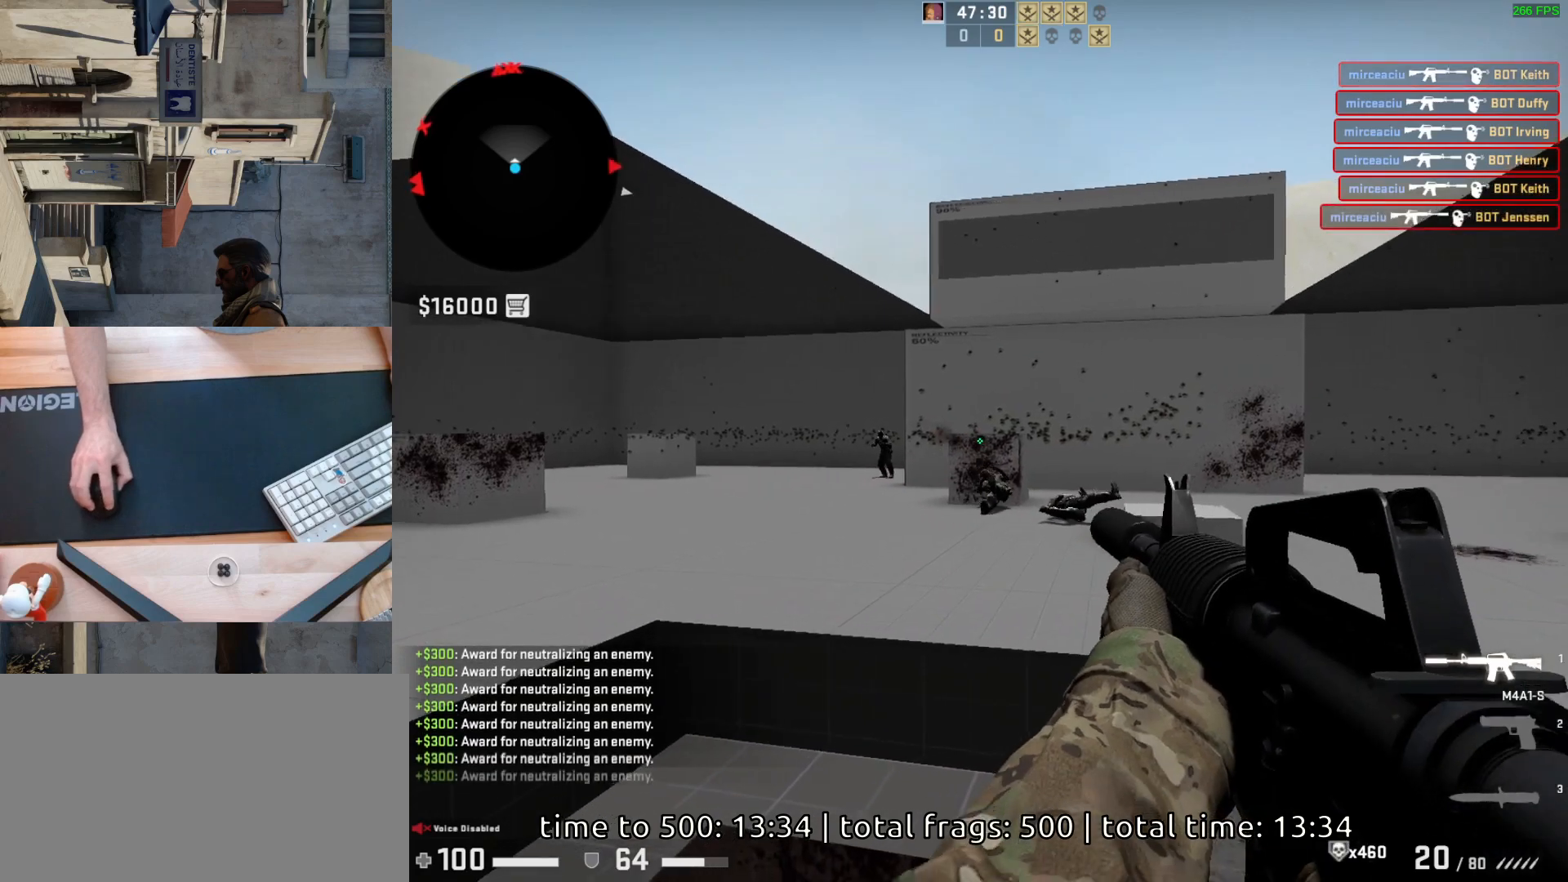
{"keys": [], "mouse": ["left"], "events": [[133, "a", "down"], [200, "d", "down"], [283, "a", "up"], [350, "d", "up"], [383, "mouse_left", "down"]]}
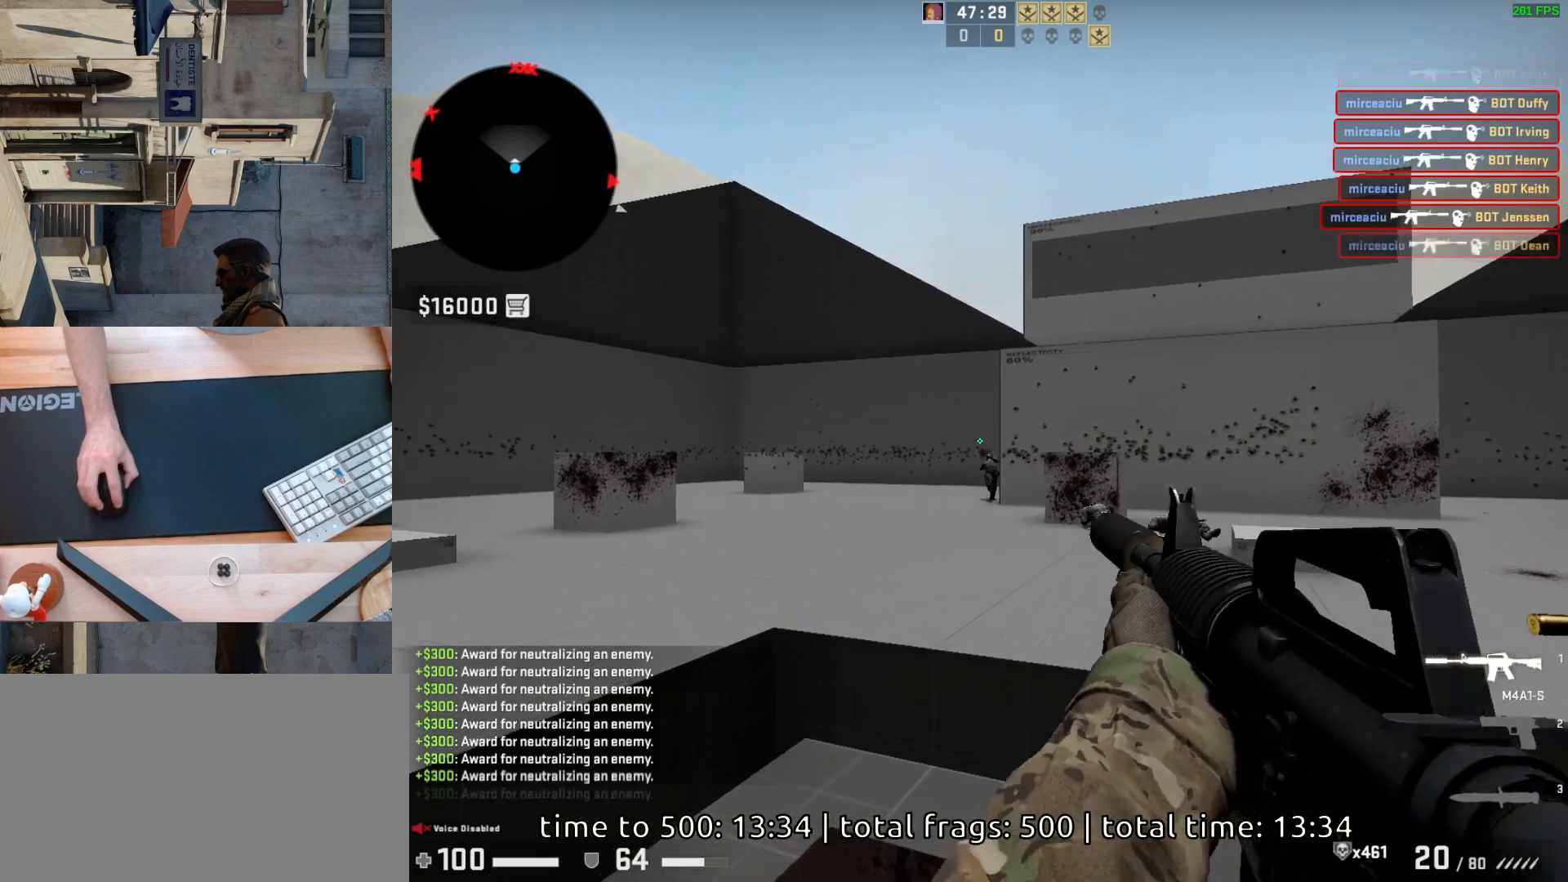
{"keys": ["d"], "mouse": [], "events": [[17, "mouse_left", "up"], [250, "d", "down"]]}
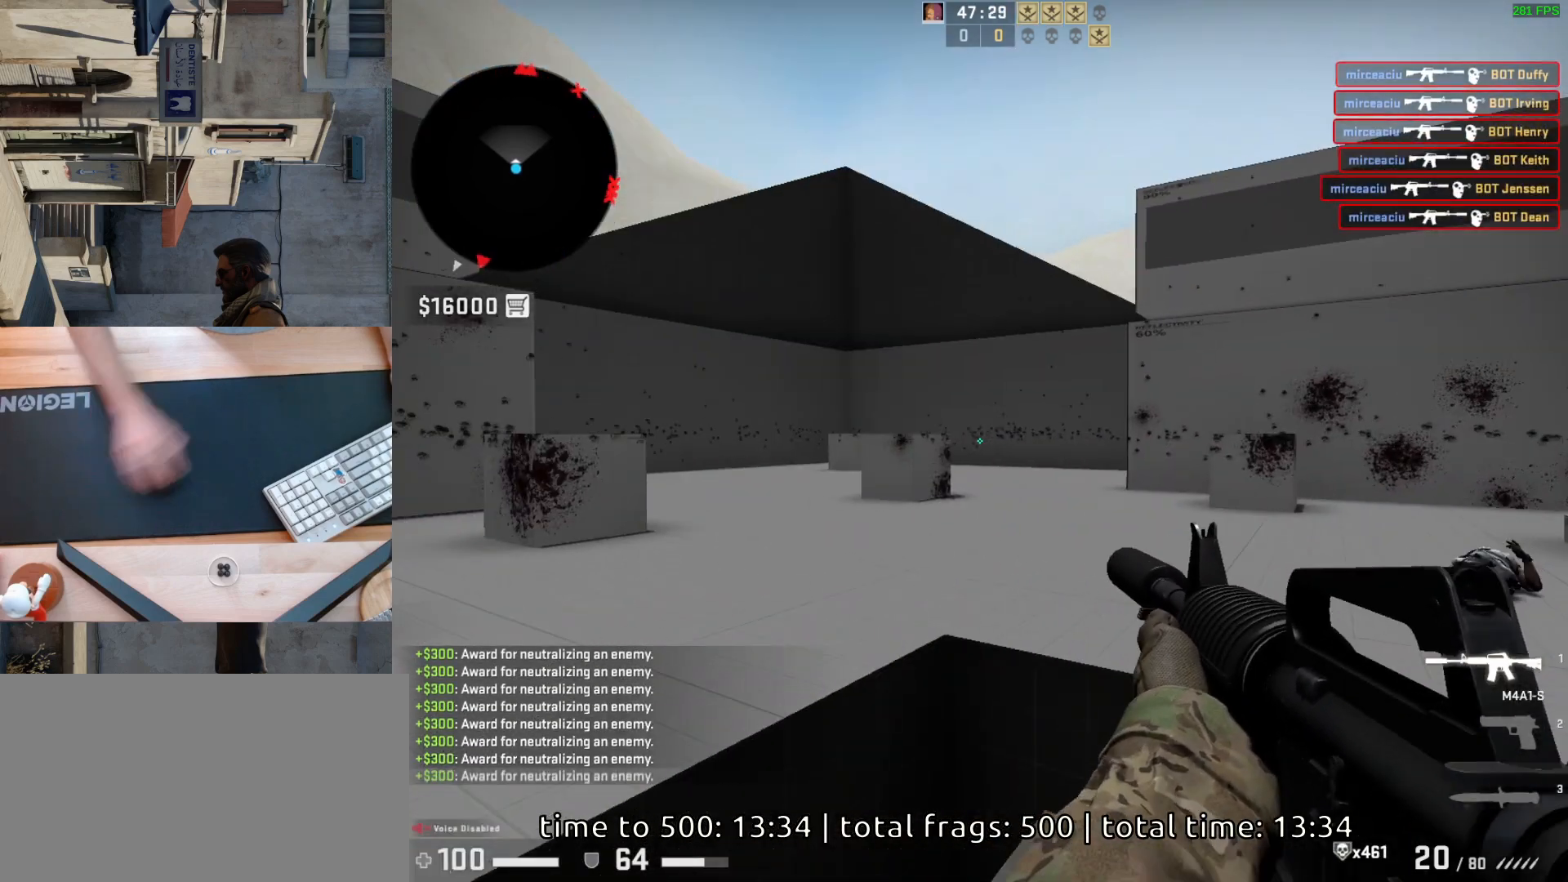
{"keys": ["a"], "mouse": [], "events": [[67, "a", "down"], [83, "d", "up"], [217, "d", "down"], [300, "a", "up"], [433, "a", "down"], [450, "d", "up"]]}
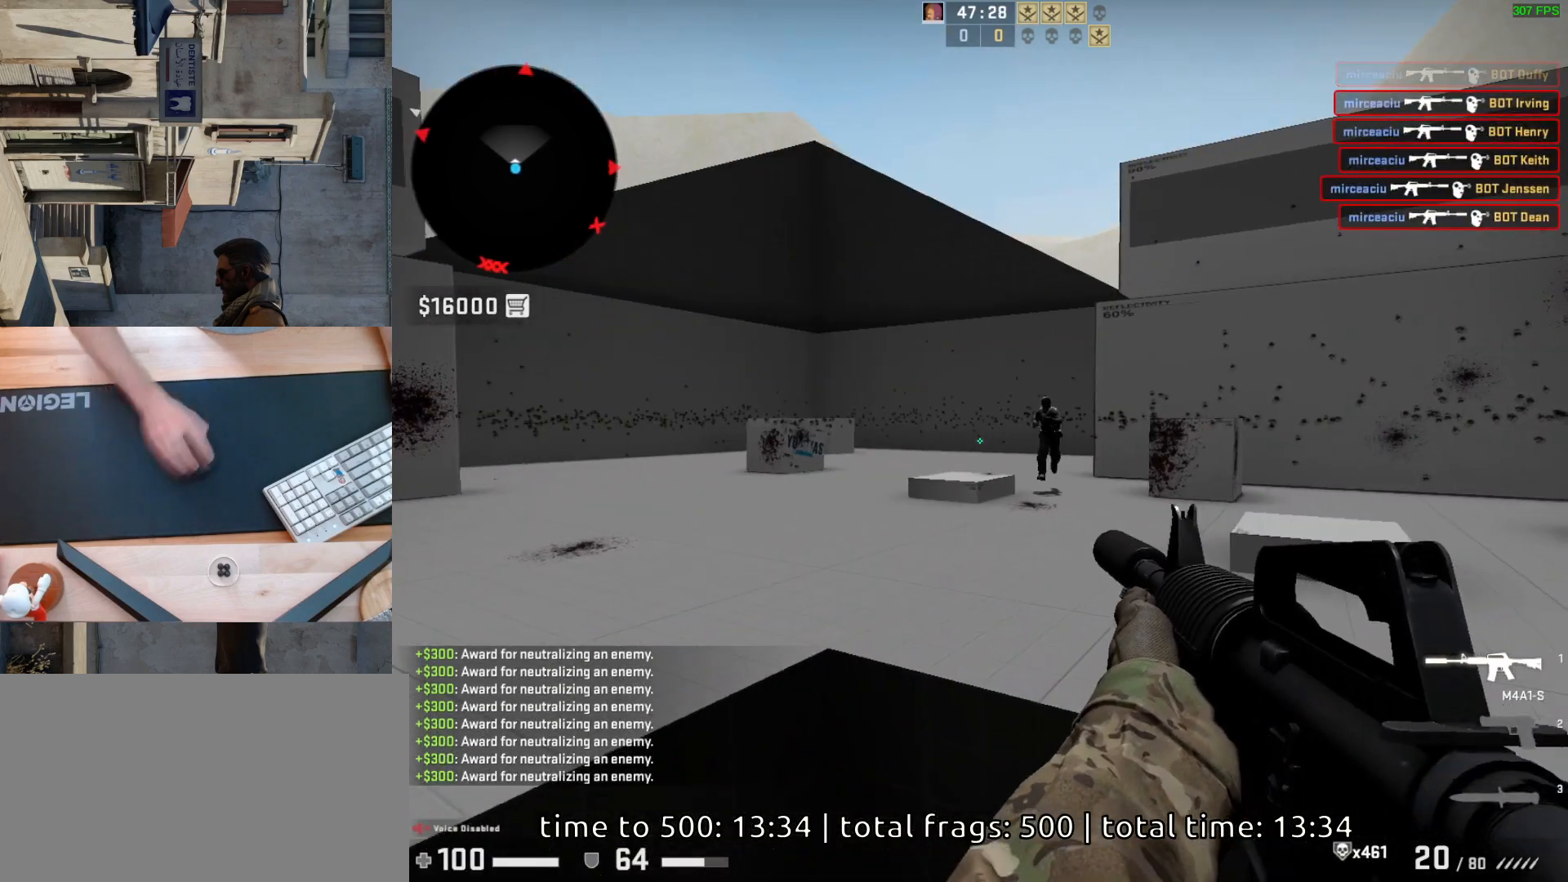
{"keys": [], "mouse": [], "events": [[67, "d", "down"], [83, "a", "up"], [183, "d", "up"]]}
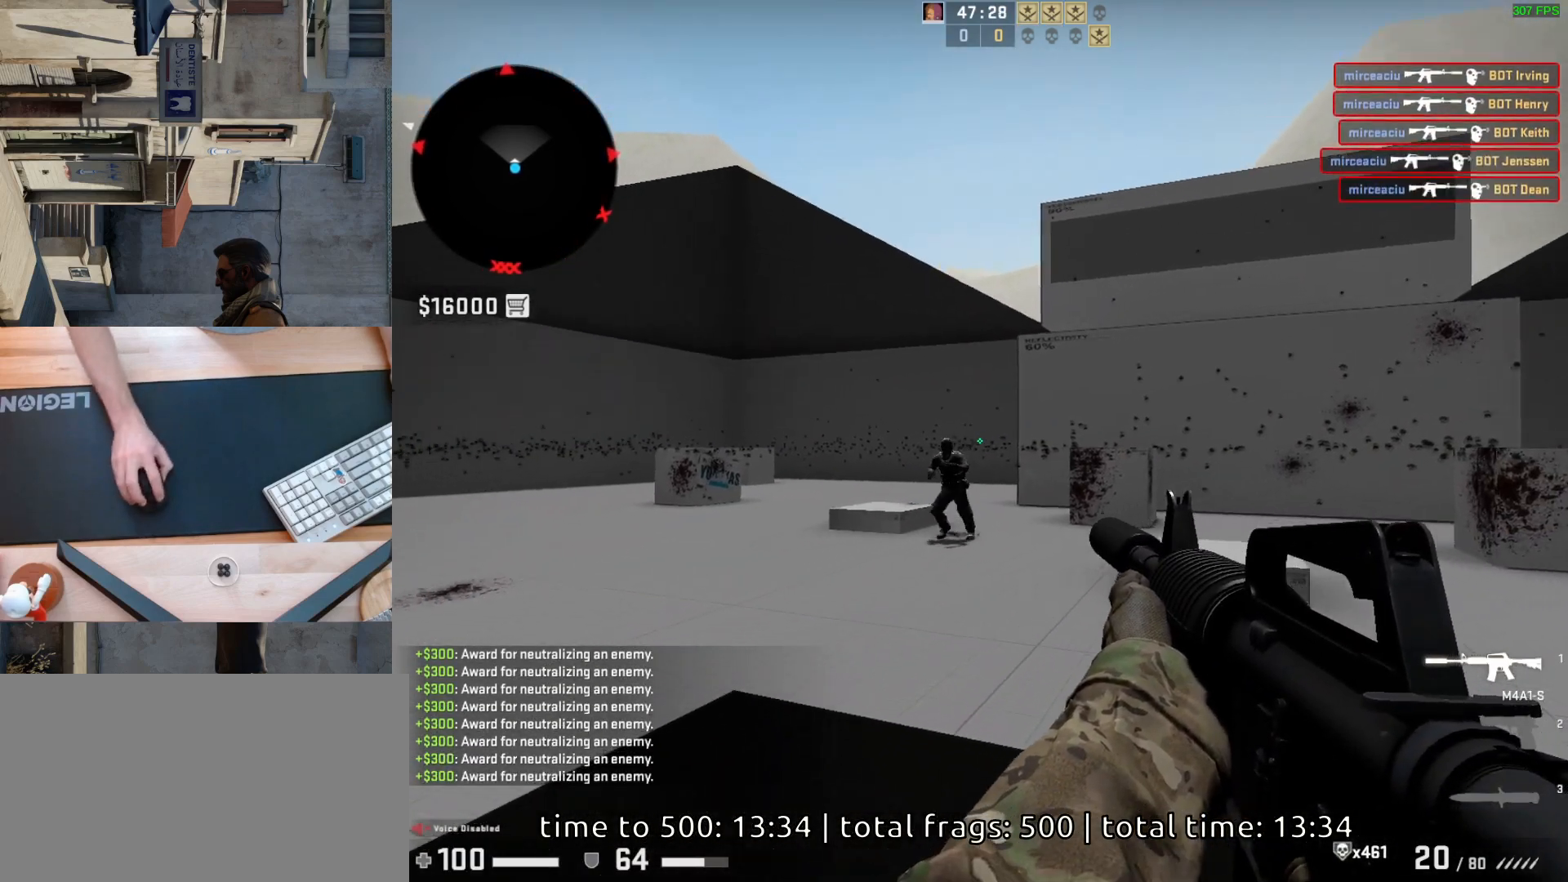
{"keys": ["d"], "mouse": [], "events": [[117, "mouse_left", "down"], [250, "mouse_left", "up"], [500, "d", "down"]]}
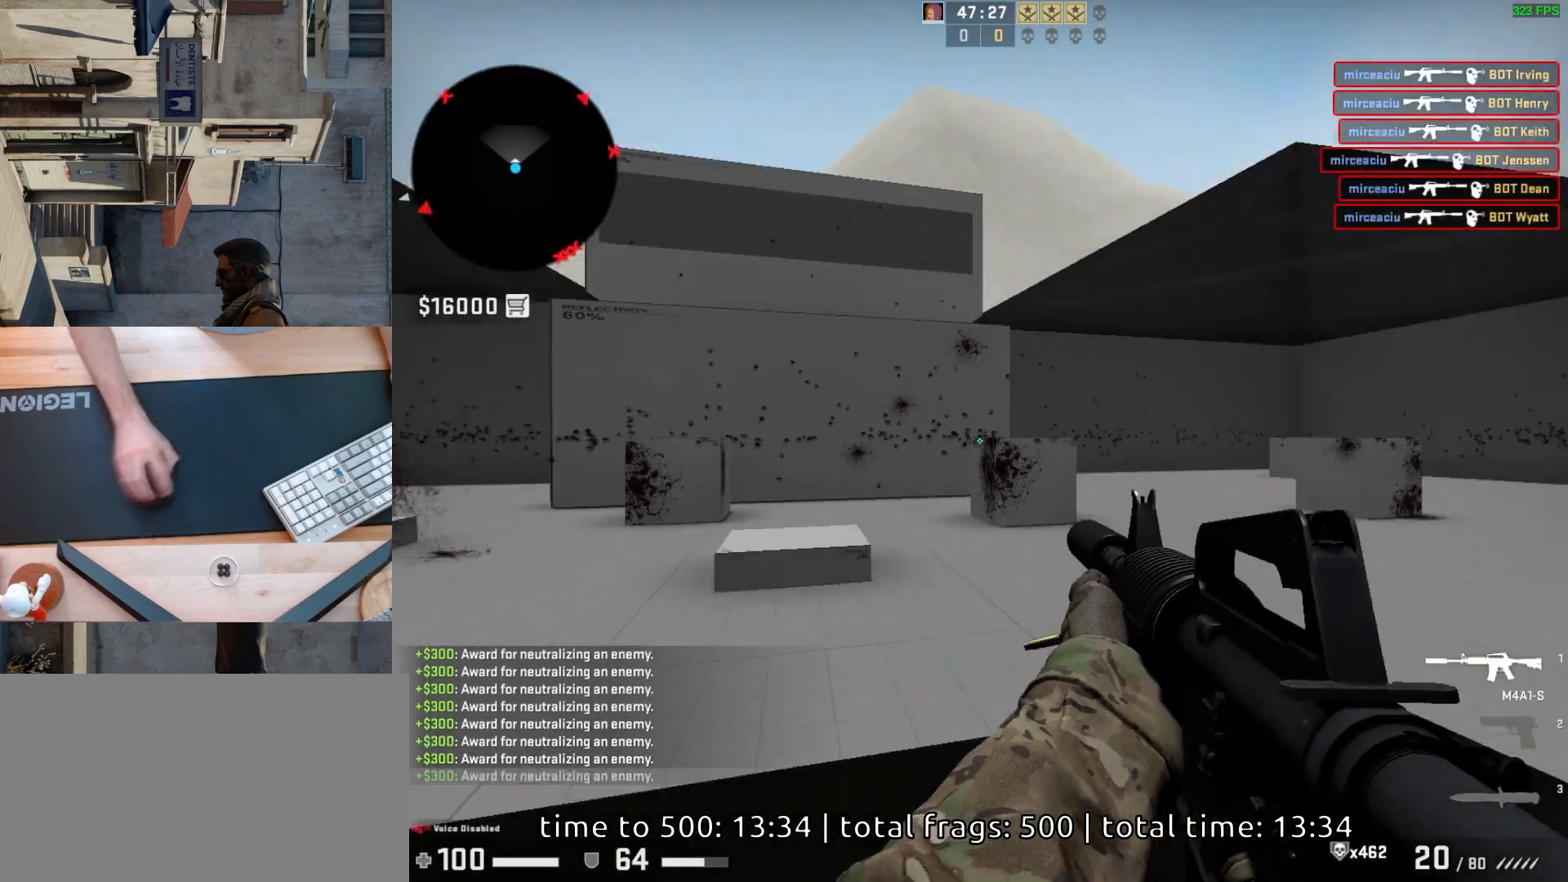
{"keys": [], "mouse": [], "events": [[117, "a", "down"], [167, "d", "up"], [500, "a", "up"]]}
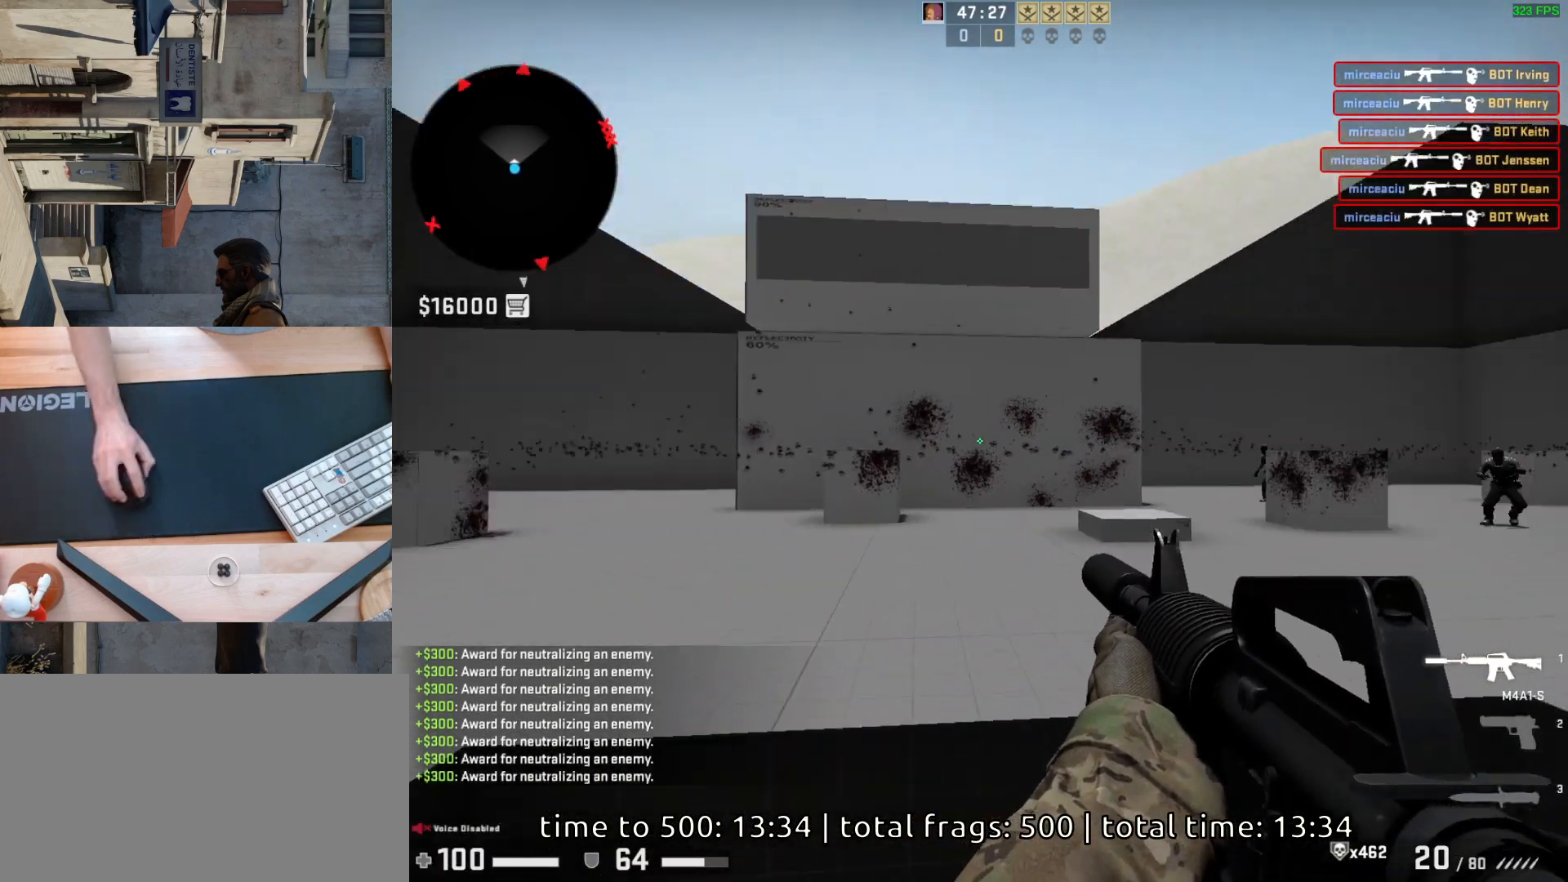
{"keys": [], "mouse": [], "events": [[17, "d", "down"], [117, "a", "down"], [200, "d", "up"], [333, "a", "up"]]}
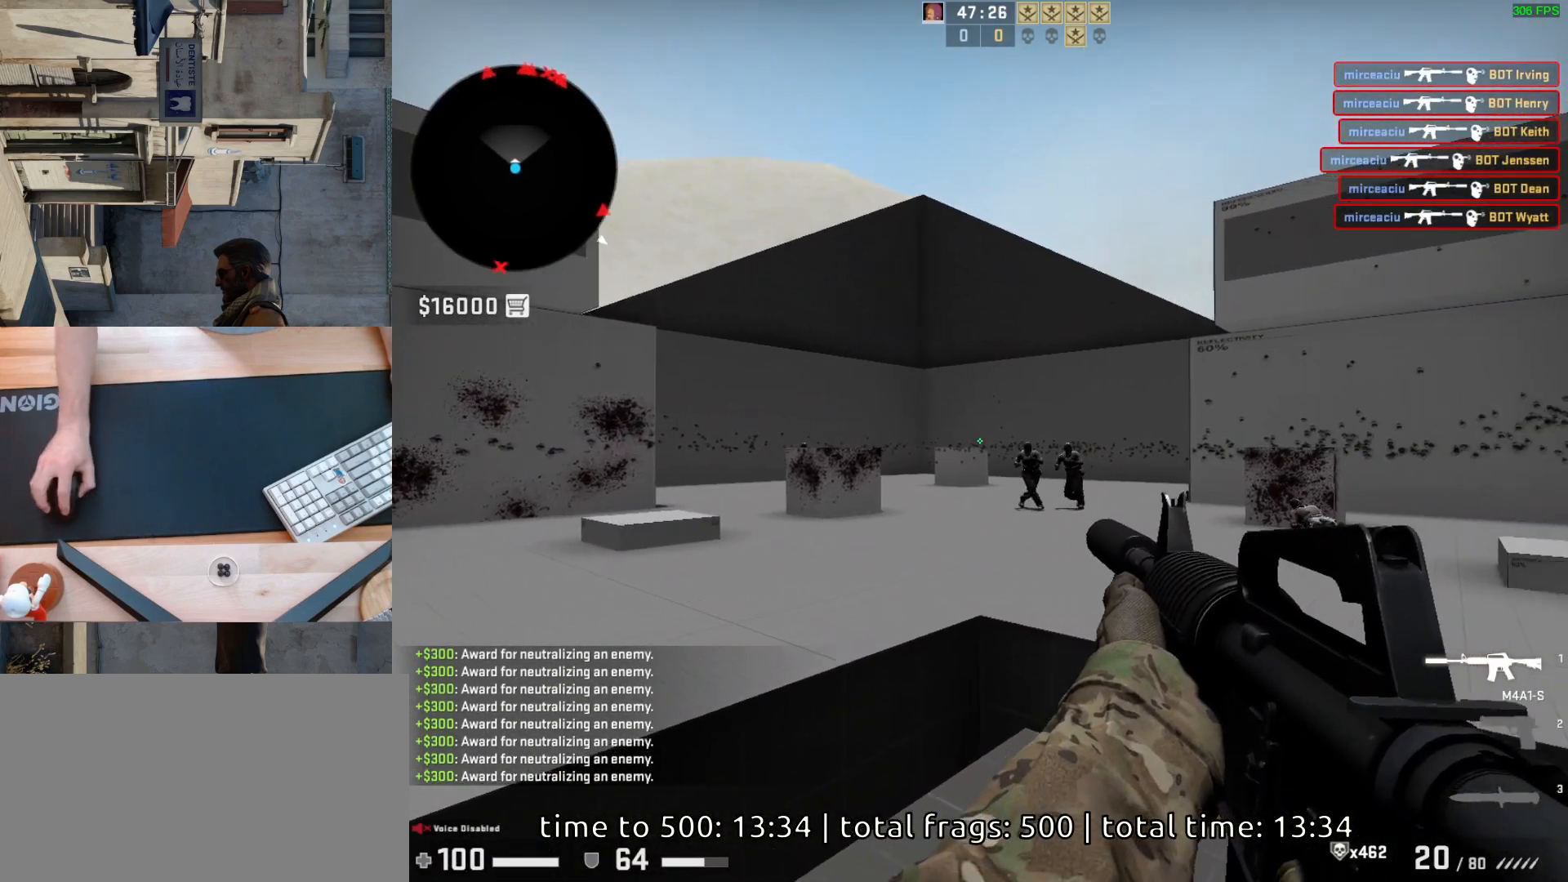
{"keys": [], "mouse": [], "events": [[333, "mouse_left", "down"], [400, "mouse_left", "up"]]}
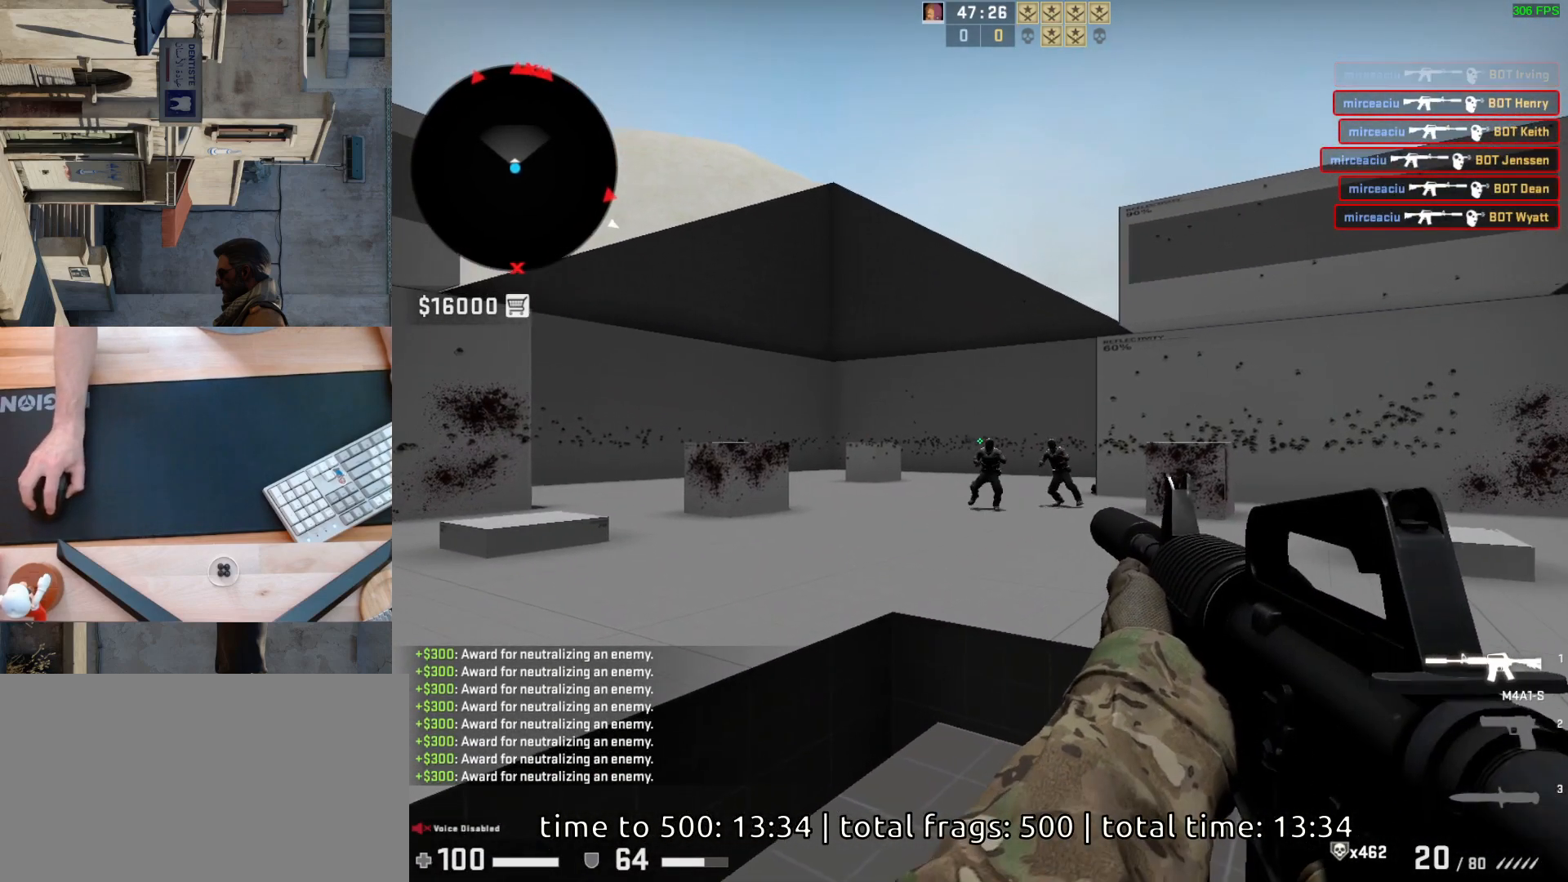
{"keys": [], "mouse": [], "events": [[167, "mouse_left", "down"], [300, "mouse_left", "up"]]}
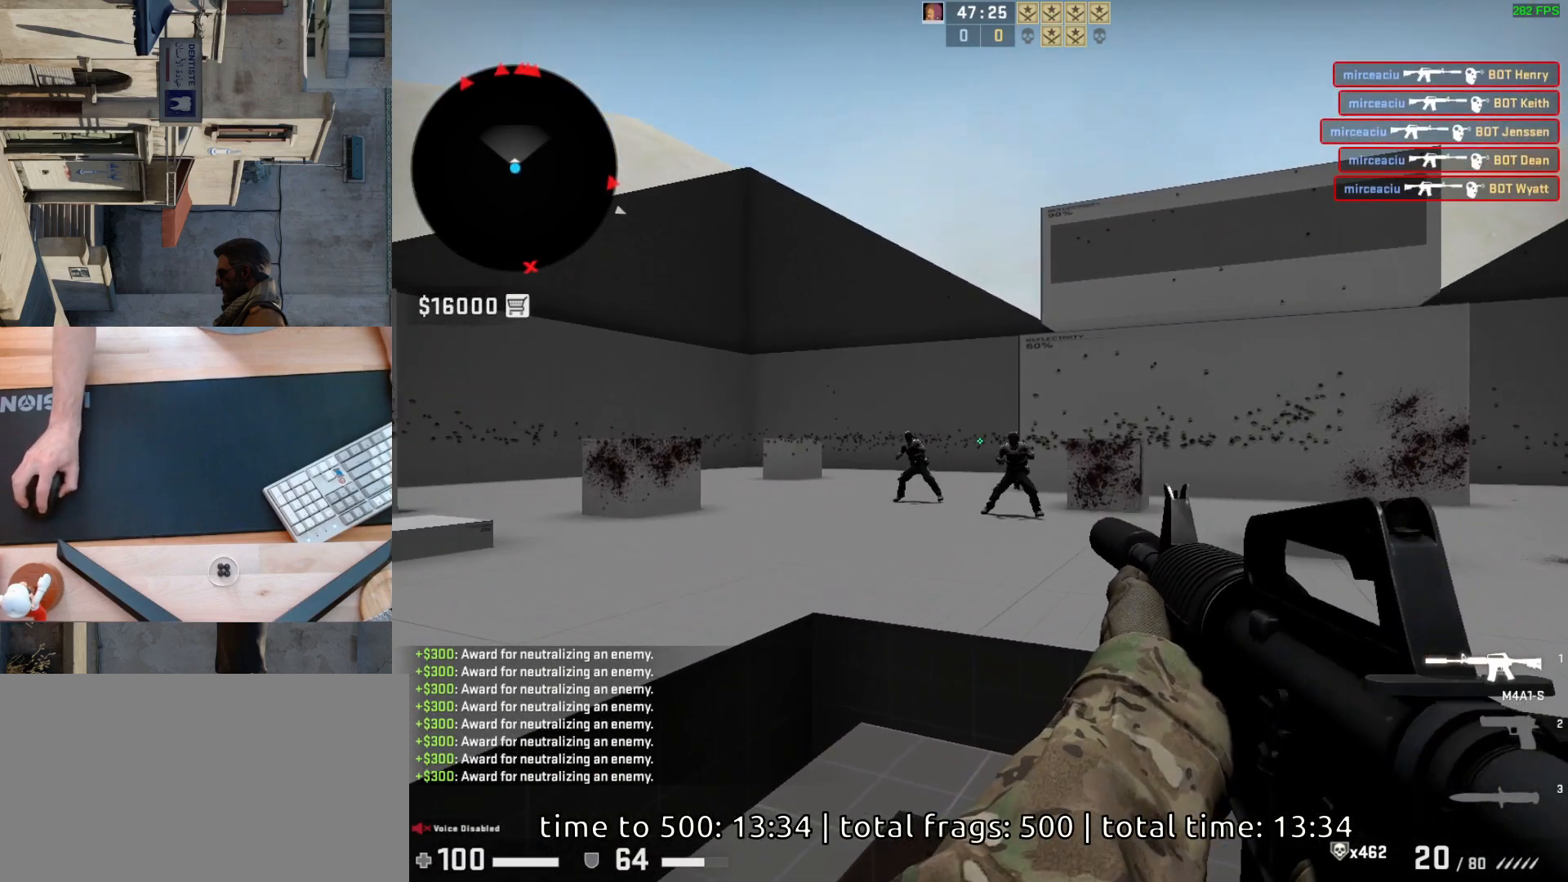
{"keys": [], "mouse": [], "events": [[217, "mouse_left", "down"], [350, "mouse_left", "up"]]}
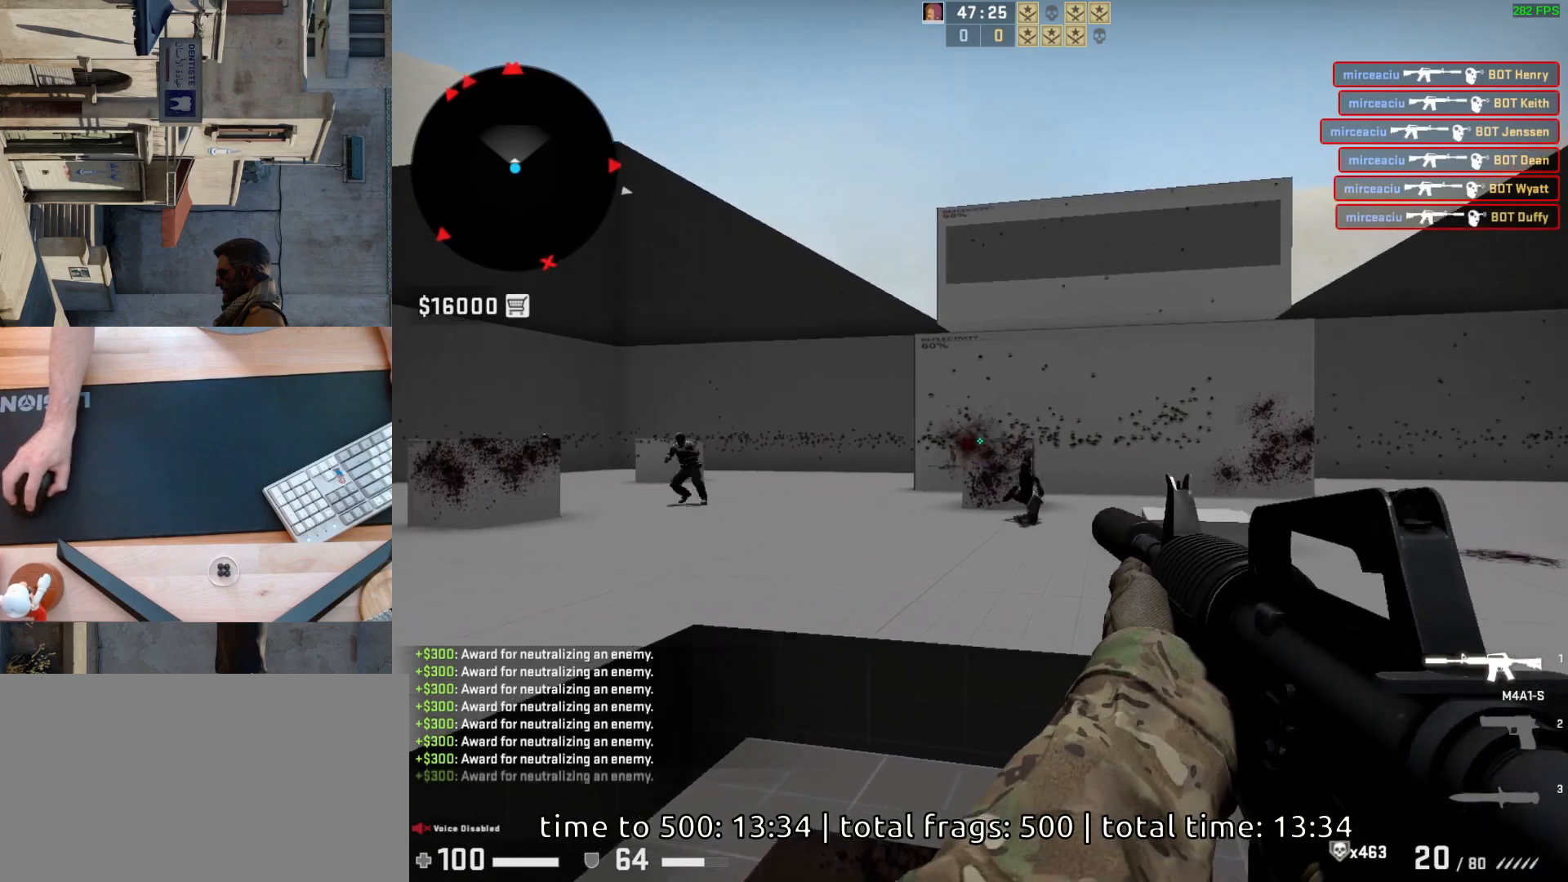
{"keys": [], "mouse": [], "events": []}
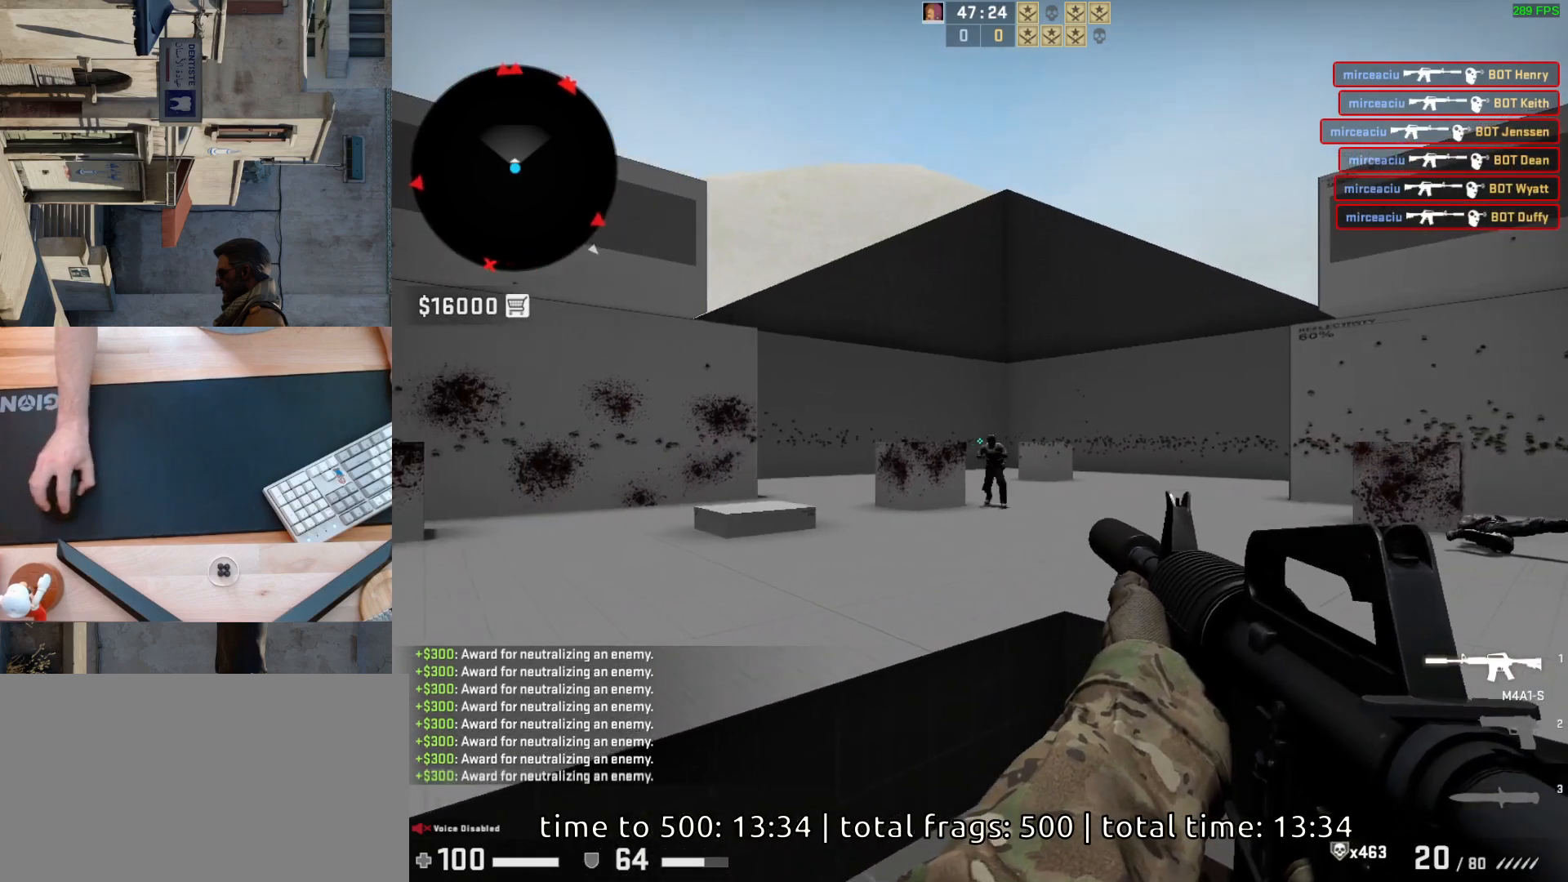
{"keys": [], "mouse": ["left"], "events": [[317, "mouse_left", "down"]]}
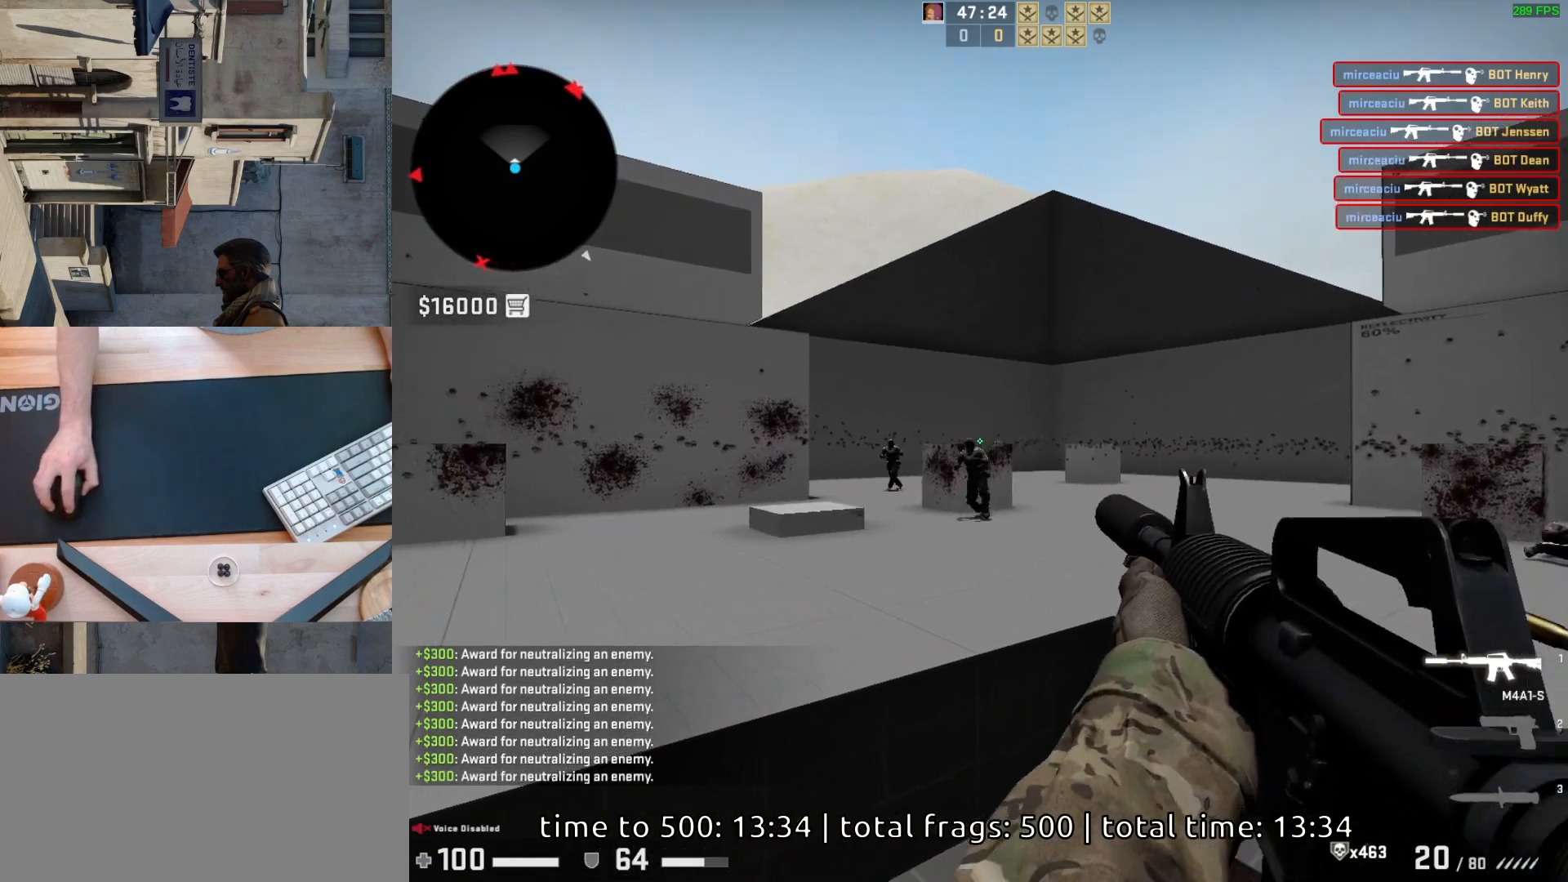
{"keys": [], "mouse": [], "events": [[50, "mouse_left", "up"], [267, "mouse_left", "down"], [400, "mouse_left", "up"]]}
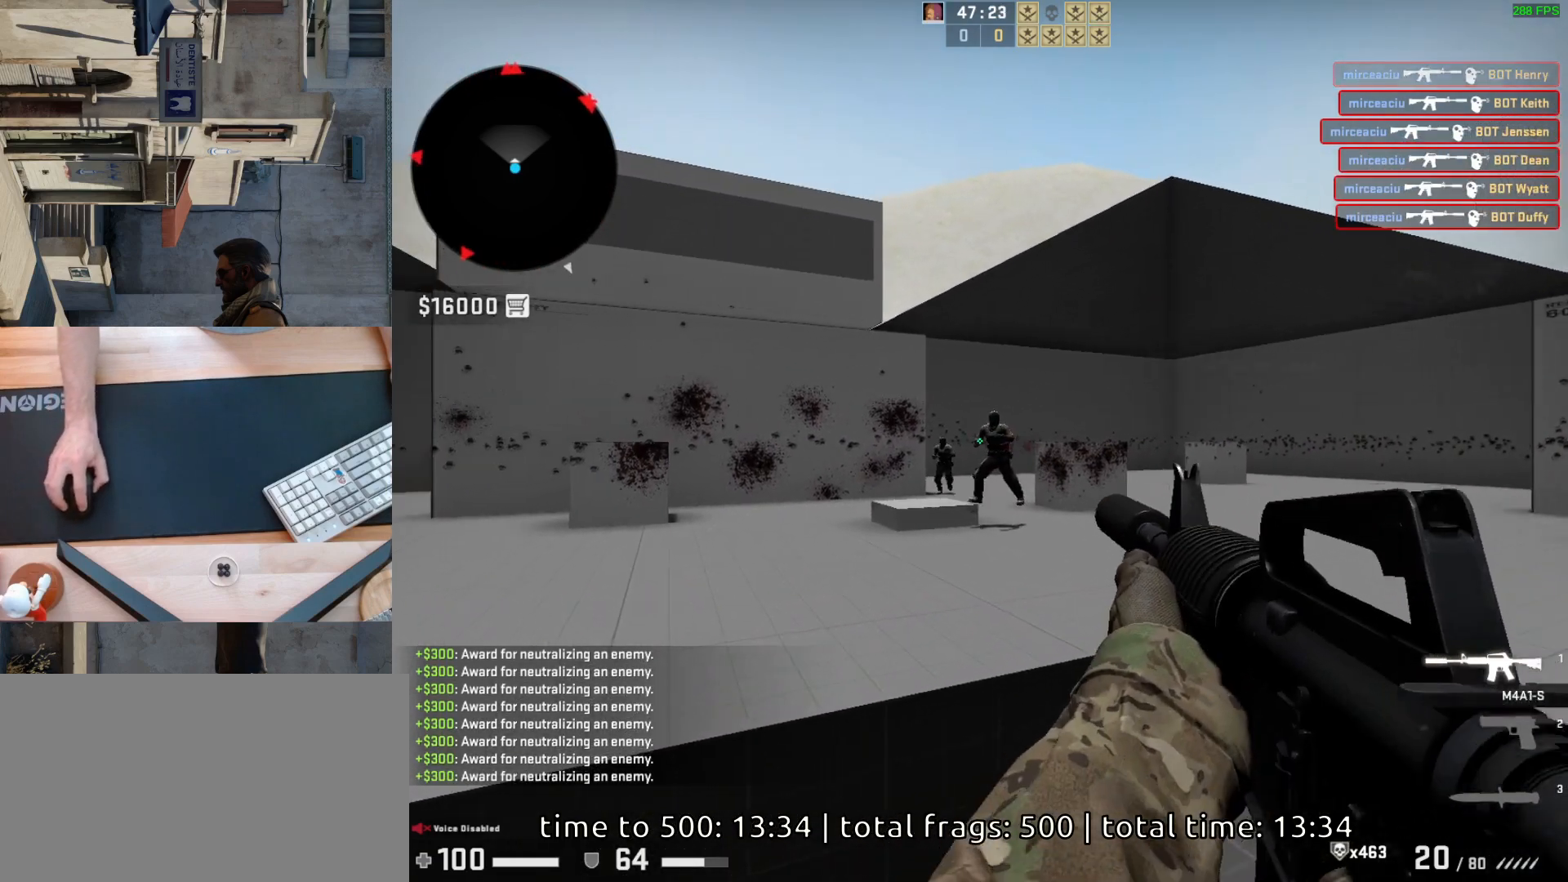
{"keys": [], "mouse": [], "events": [[250, "mouse_left", "down"], [400, "mouse_left", "up"]]}
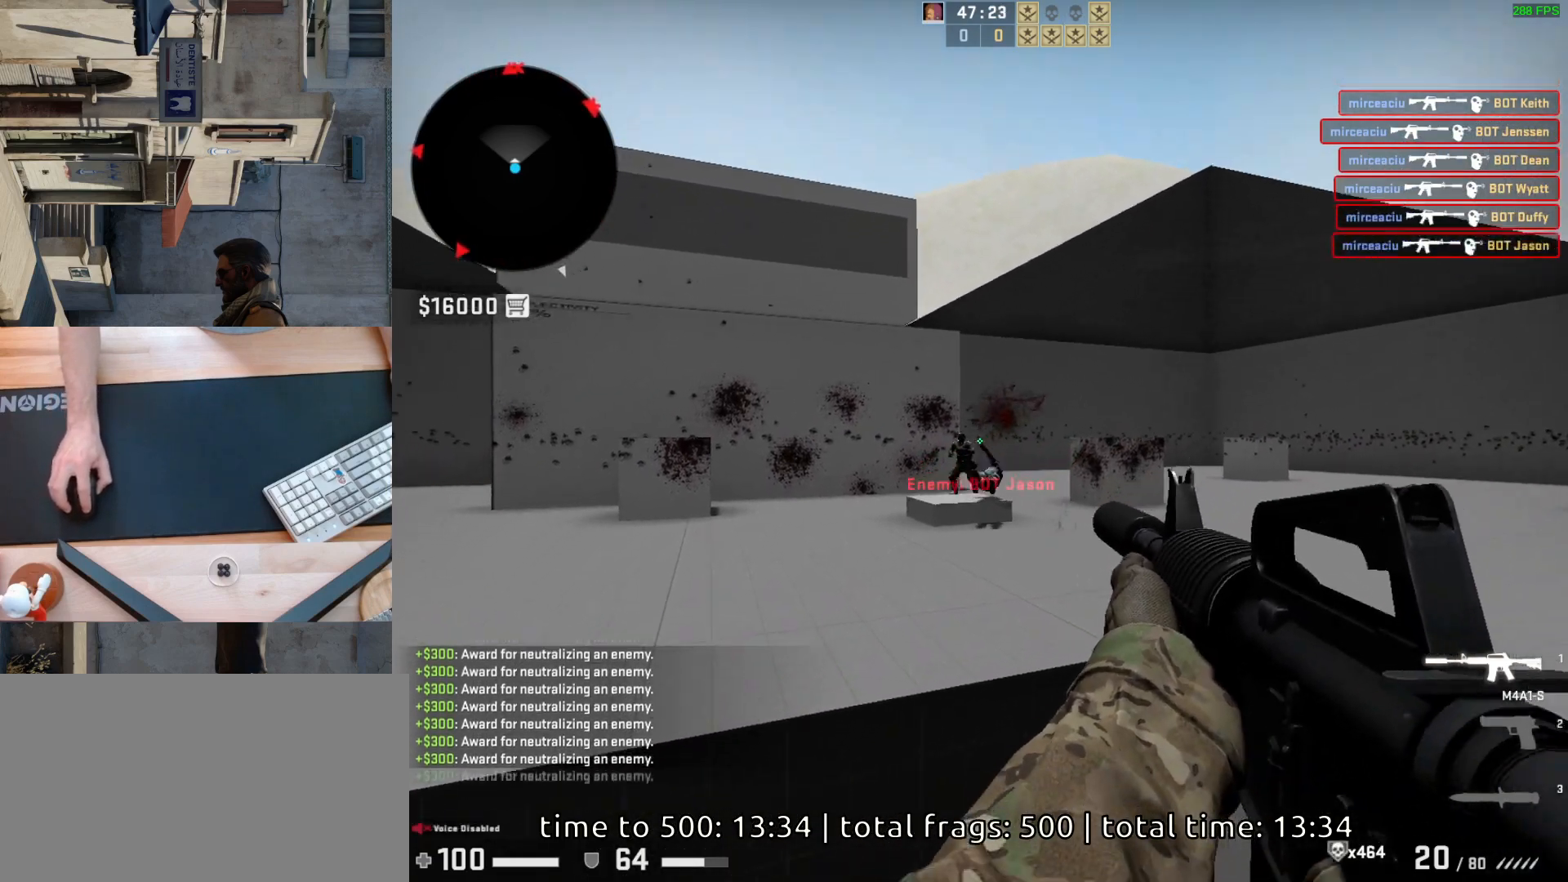
{"keys": ["d"], "mouse": [], "events": [[100, "d", "down"], [283, "a", "down"], [317, "d", "up"], [433, "d", "down"], [483, "a", "up"]]}
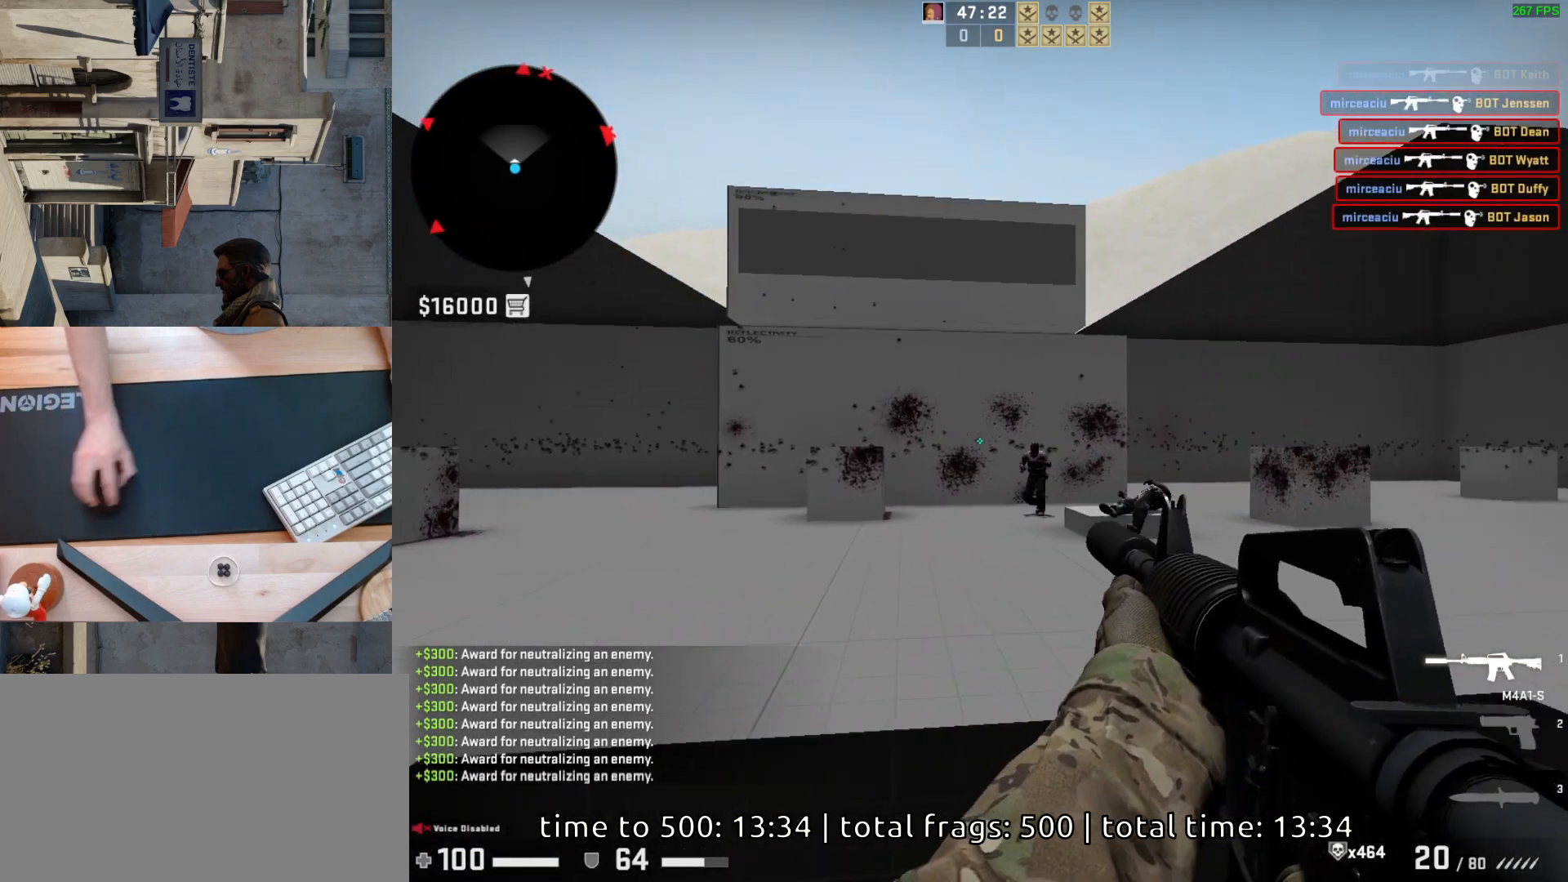
{"keys": [], "mouse": [], "events": [[33, "d", "up"], [183, "mouse_left", "down"], [383, "mouse_left", "up"]]}
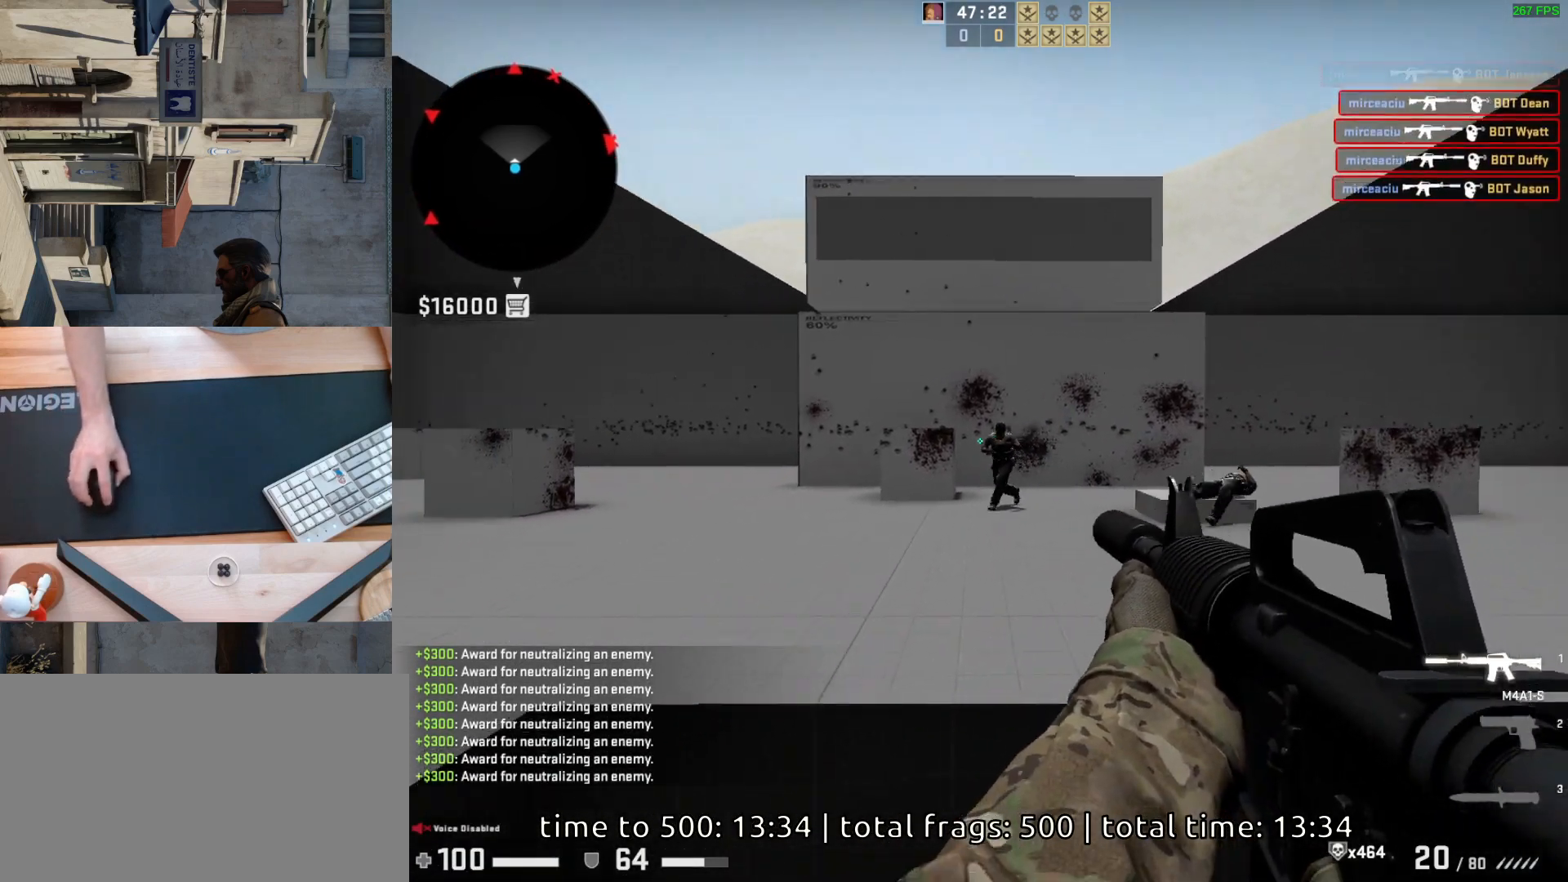
{"keys": [], "mouse": ["left"], "events": [[83, "d", "down"], [167, "d", "up"], [333, "mouse_left", "down"]]}